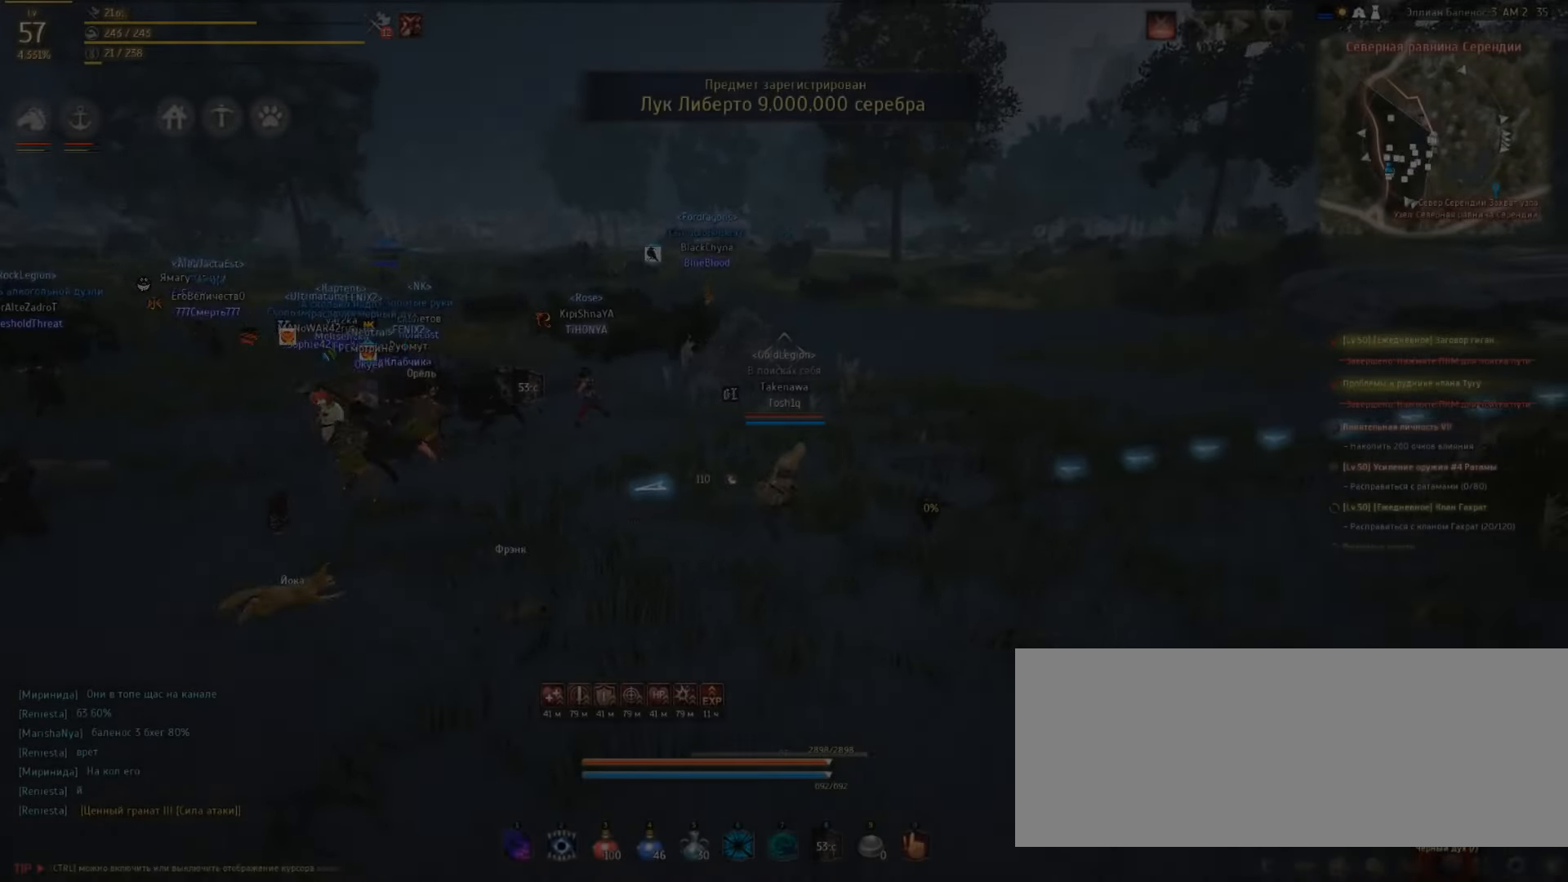
Gameplay with keyboard and mouse; each line is a JSON object with the keys and mouse buttons held at the frame after it. "events" lists presses ("down") and releases ("up") of "a", "c", "d", "e", "f", "q", "s", "shift", "space", "tab", "w", "mouse_left" and "mouse_right" between this image and that frame as [ms after this image, input, new state], when the widget could be followed in between. "mouse_left", "mouse_right" = the "left", "right" buttons of the "mouse" list. No other keys are recorded. Mouse movement is not recorded.
{"keys": ["d"], "mouse": [], "events": []}
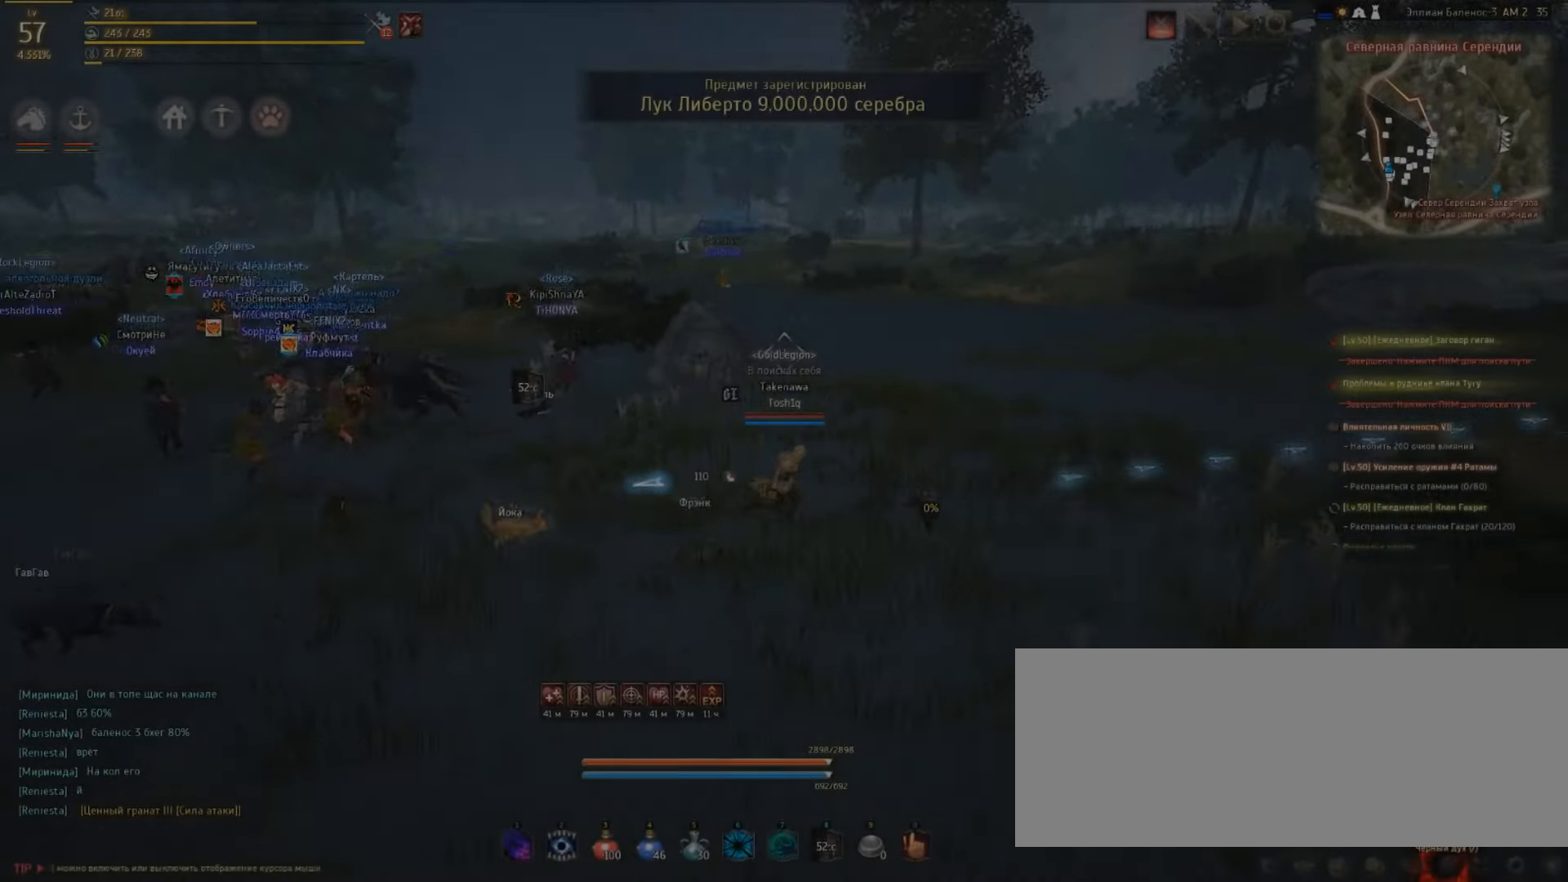
{"keys": ["a", "d", "w"], "mouse": [], "events": [[500, "a", "down"], [500, "w", "down"]]}
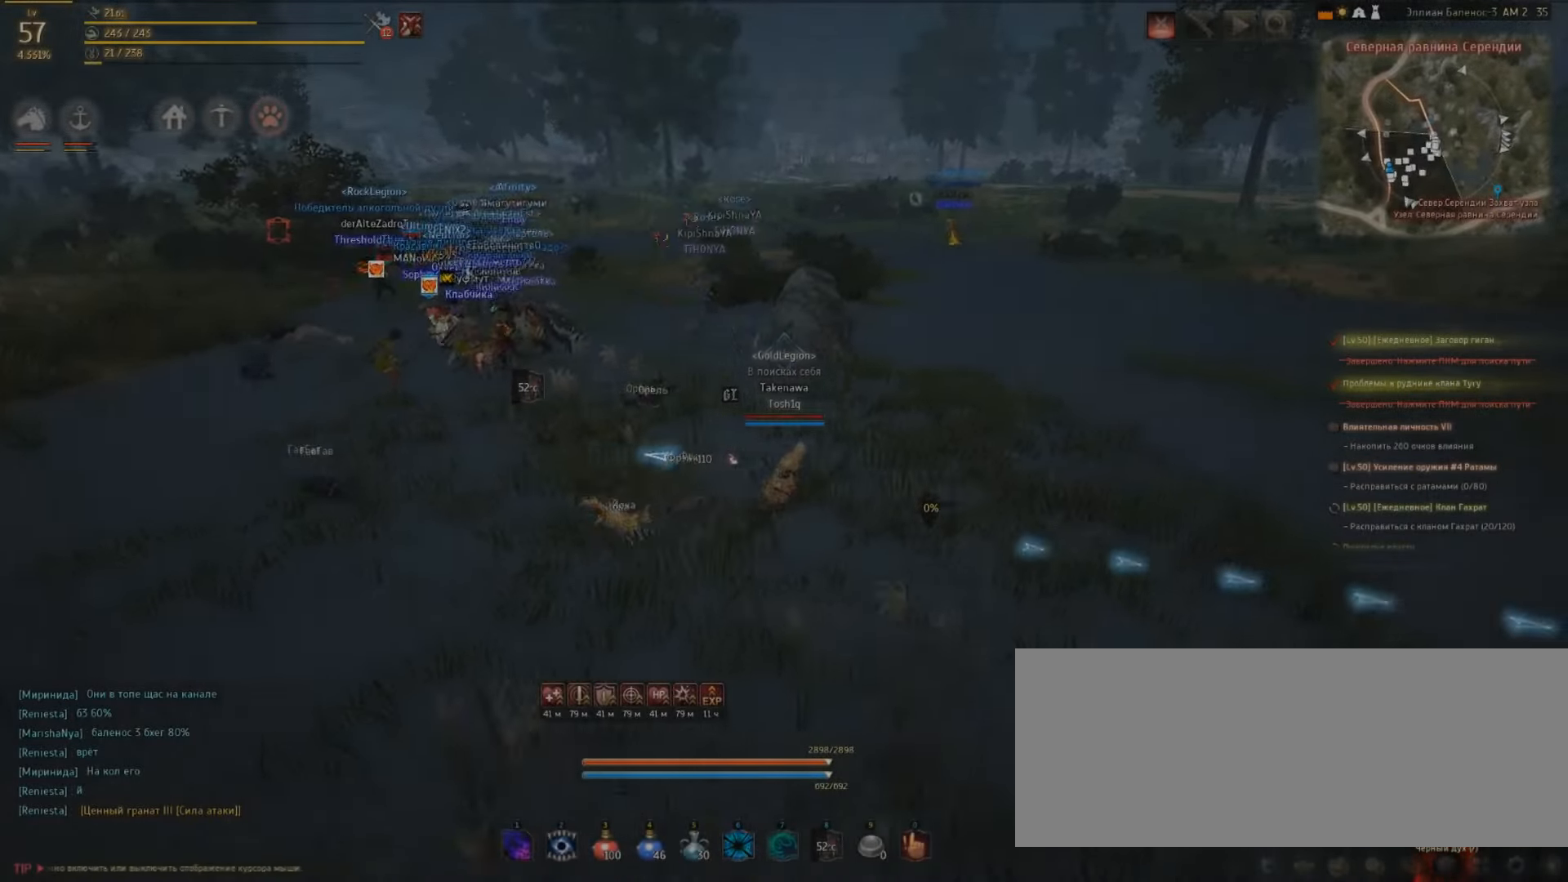
{"keys": ["w"], "mouse": [], "events": [[33, "d", "up"], [167, "a", "up"]]}
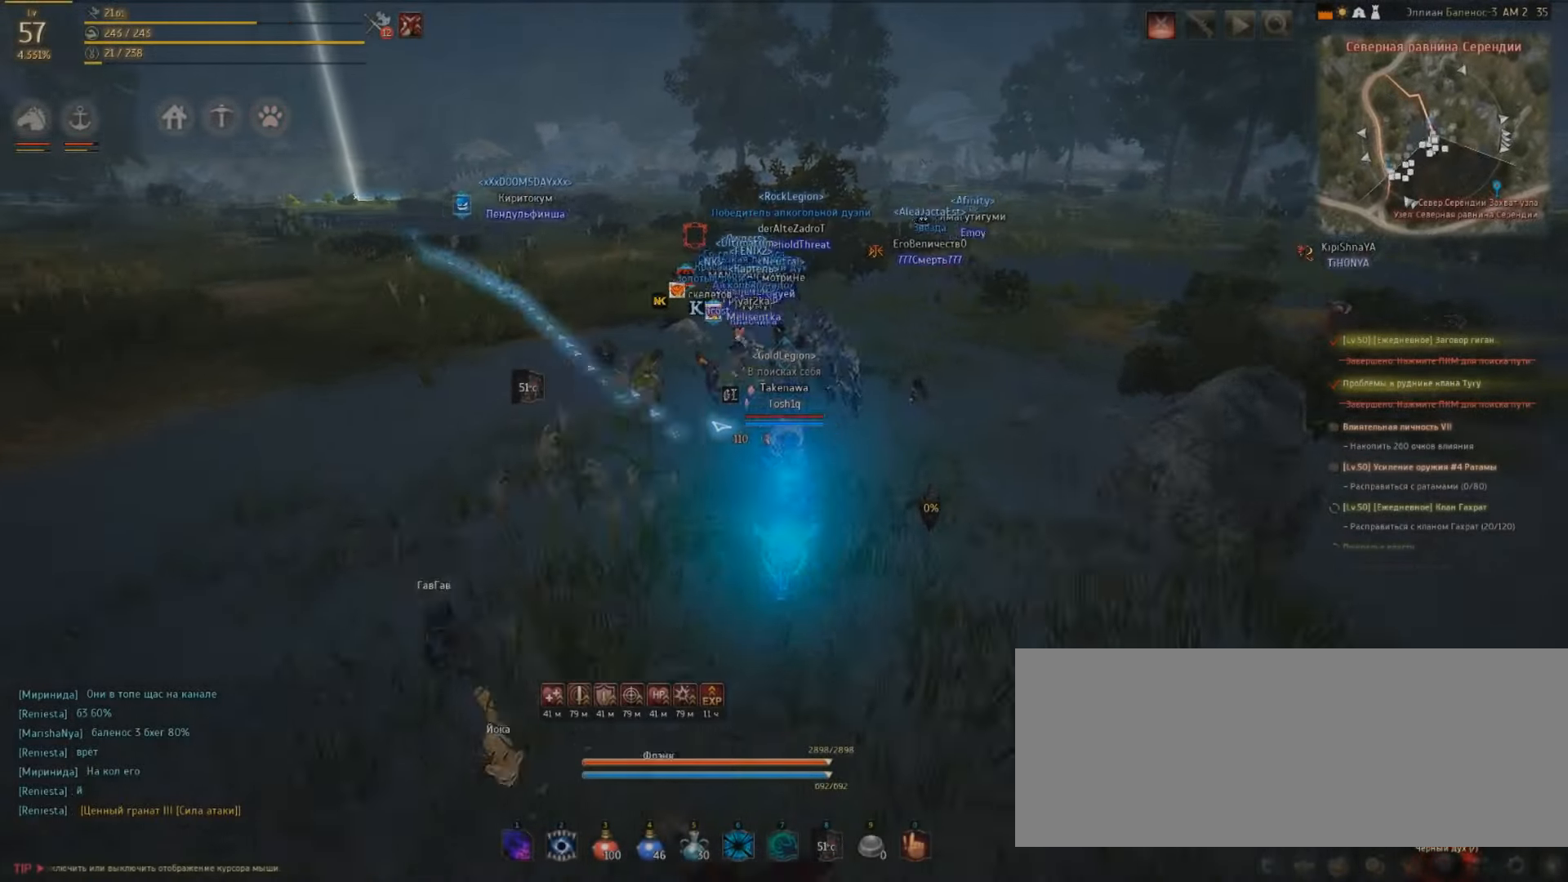
{"keys": ["w"], "mouse": [], "events": []}
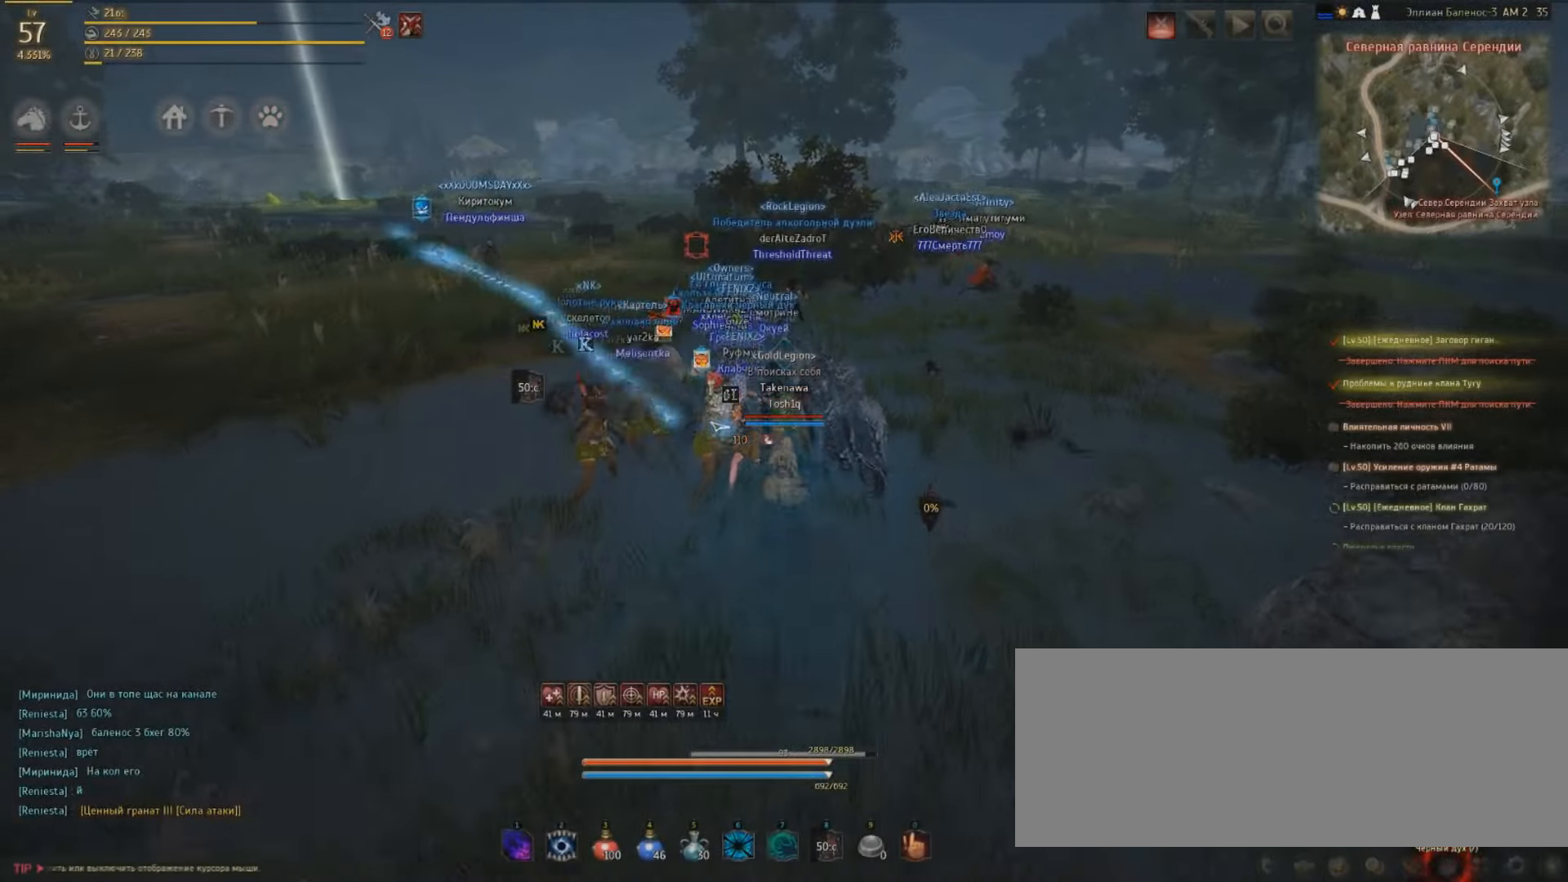
{"keys": ["w"], "mouse": [], "events": []}
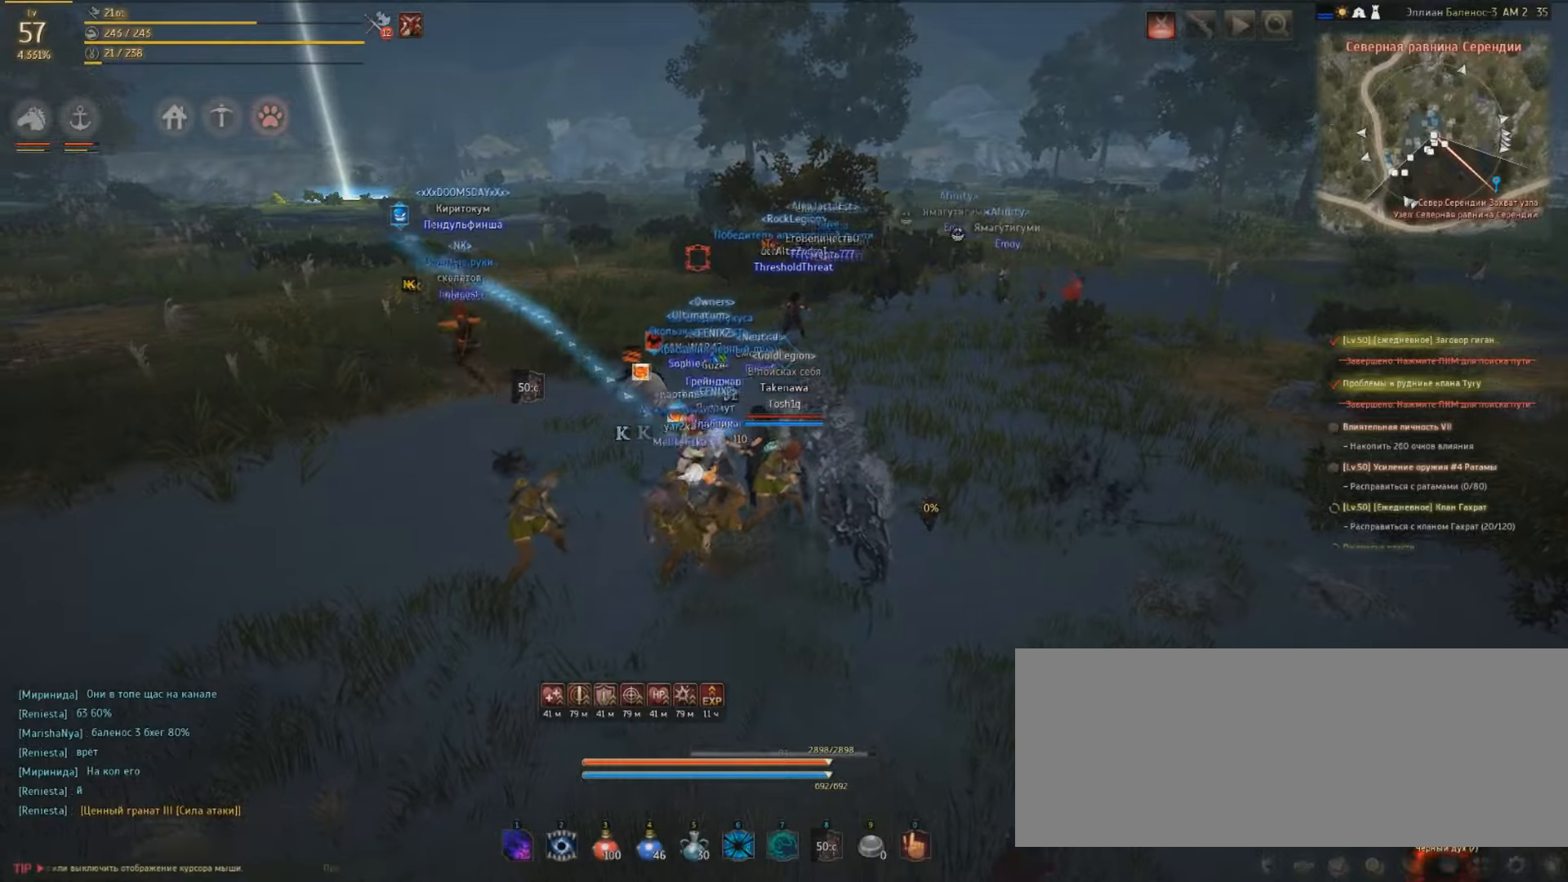
{"keys": ["w"], "mouse": [], "events": [[66, "w", "up"], [400, "w", "down"]]}
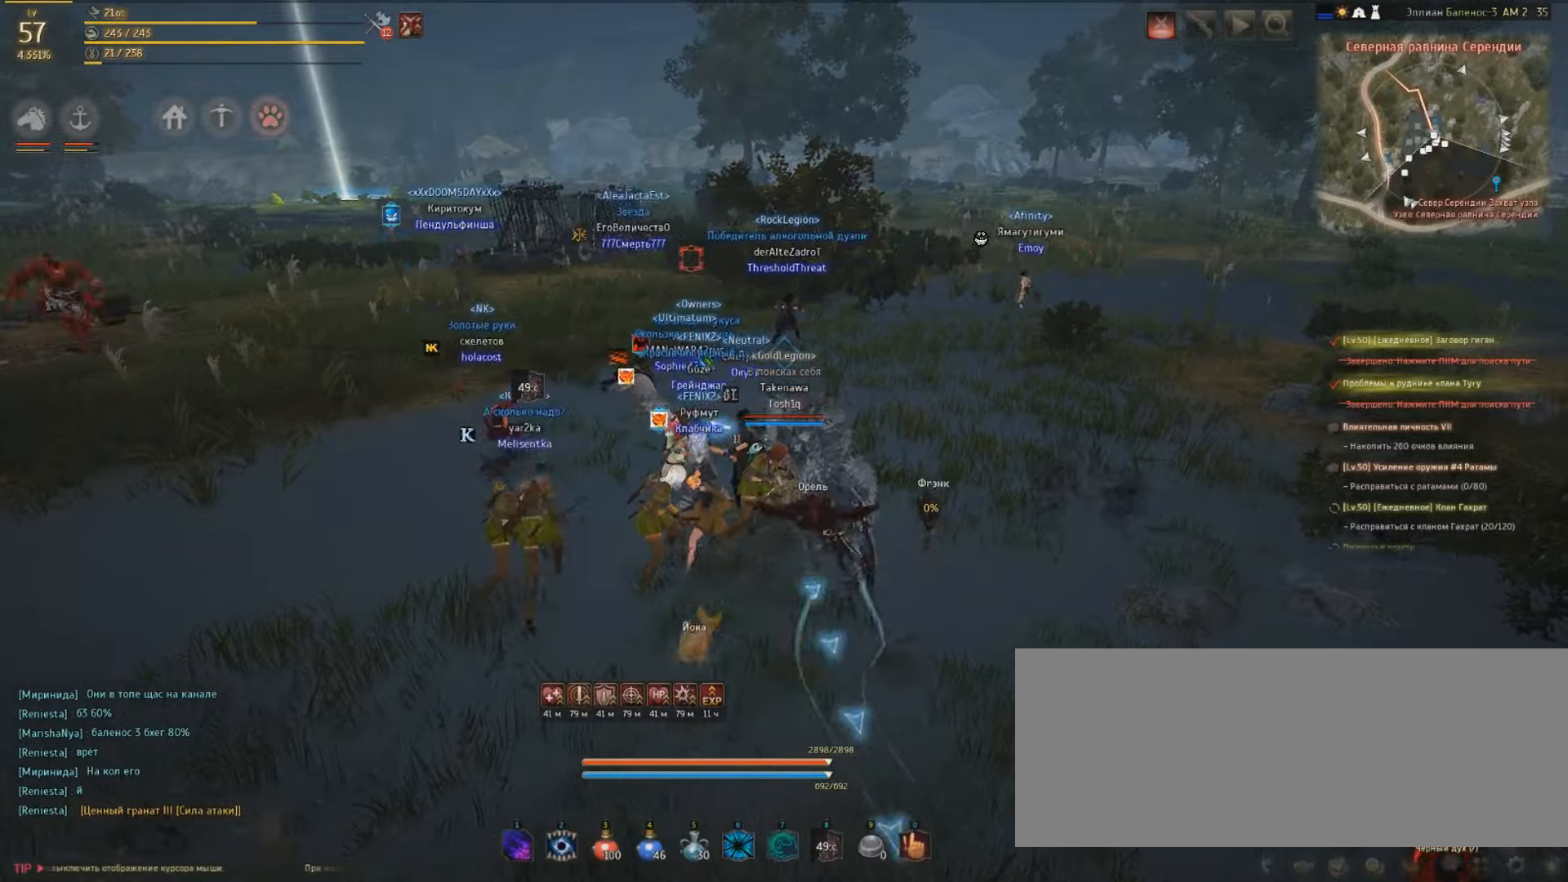
{"keys": ["w"], "mouse": [], "events": [[66, "d", "down"], [466, "d", "up"]]}
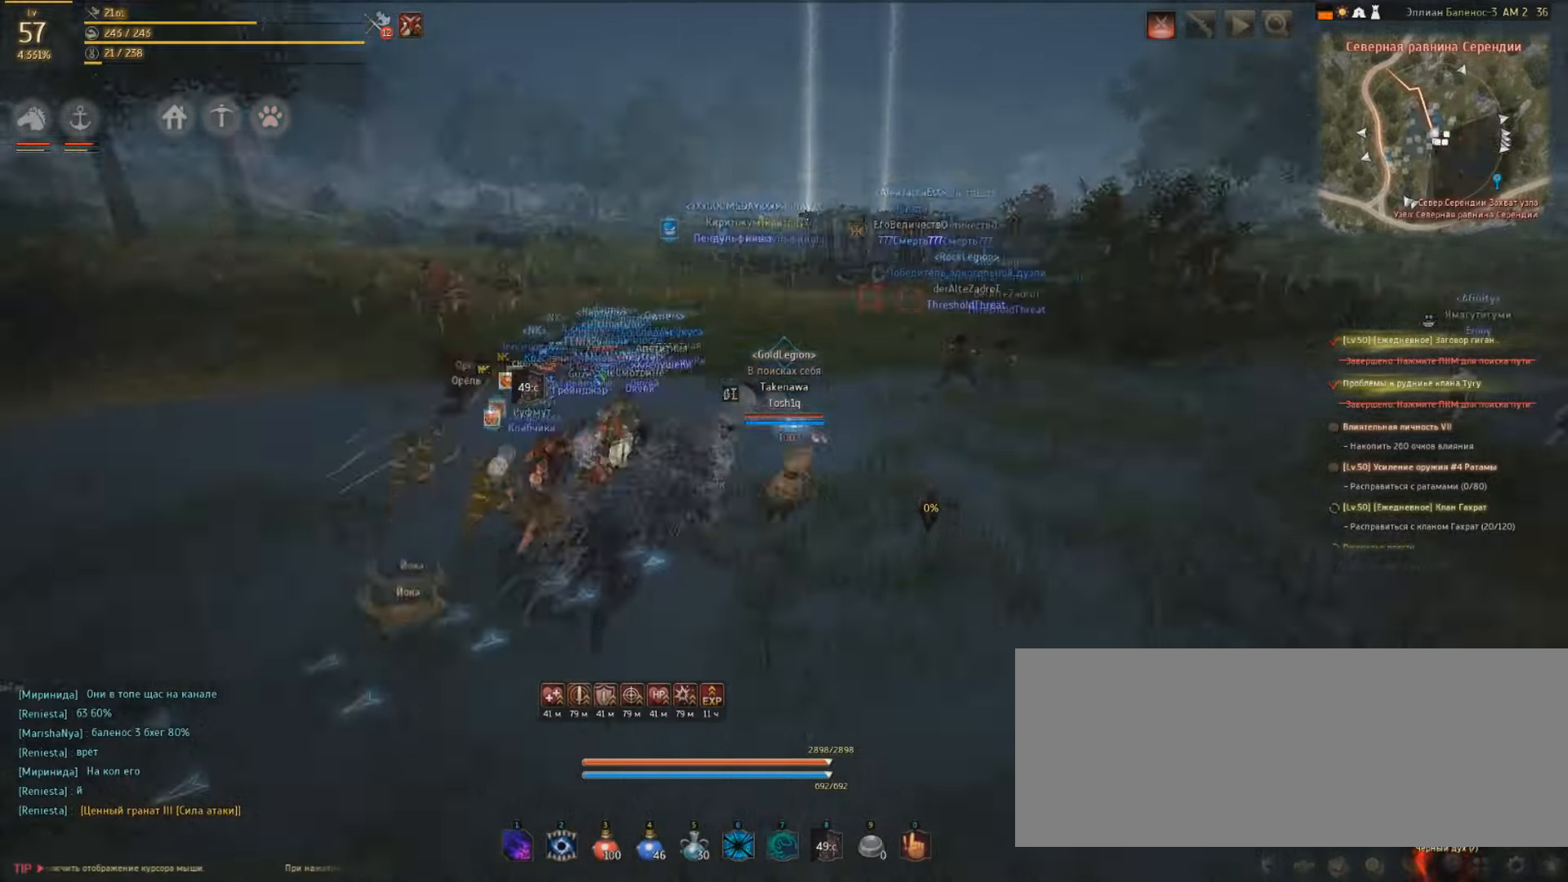
{"keys": ["w"], "mouse": [], "events": []}
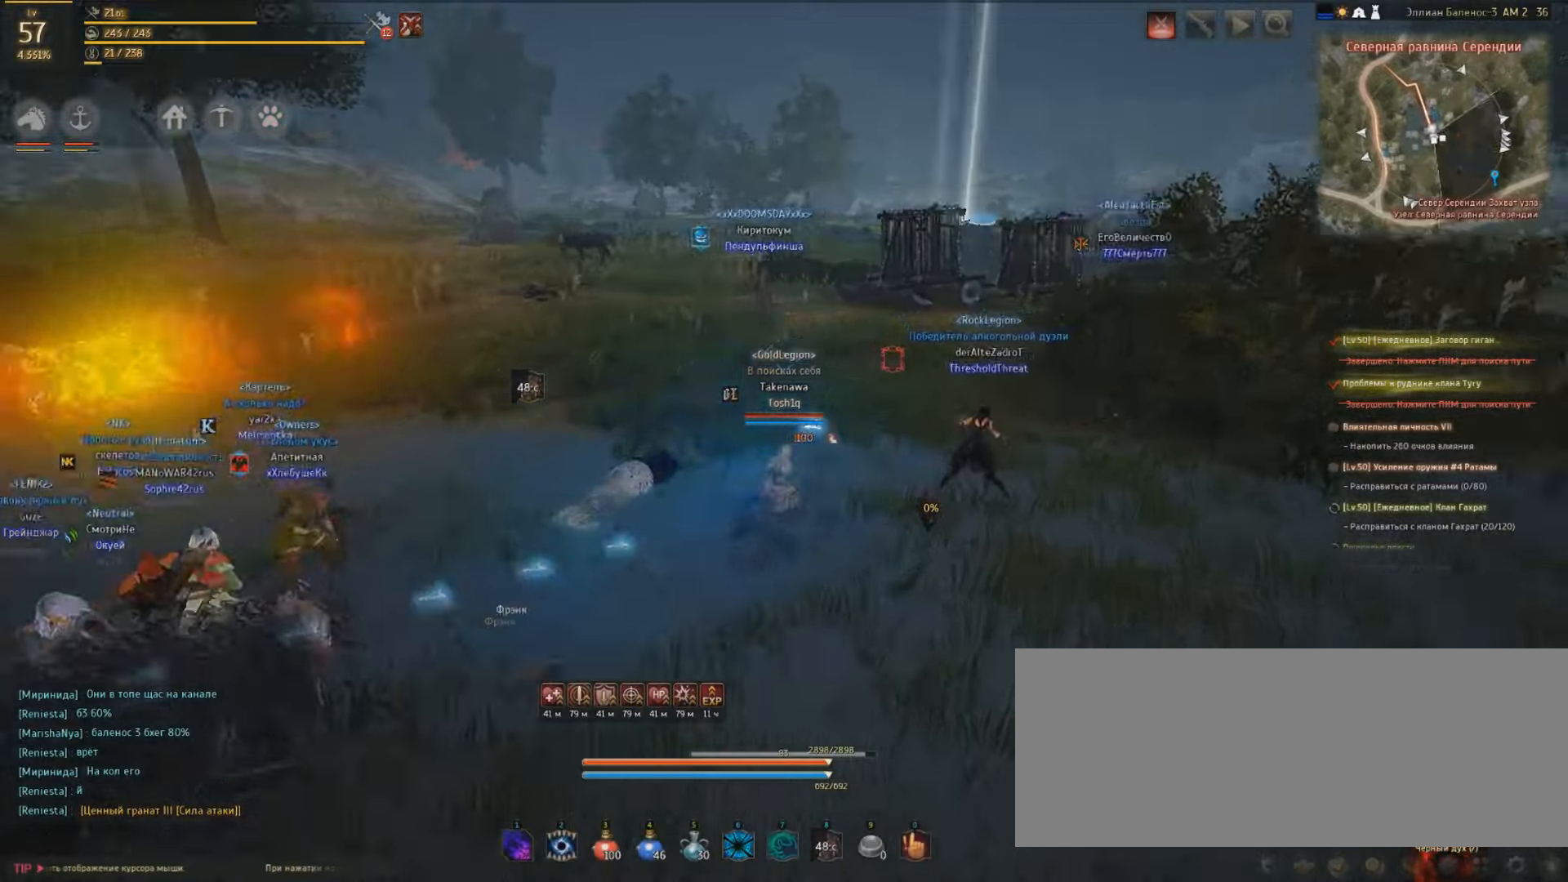
{"keys": ["w"], "mouse": [], "events": [[100, "d", "down"], [400, "d", "up"]]}
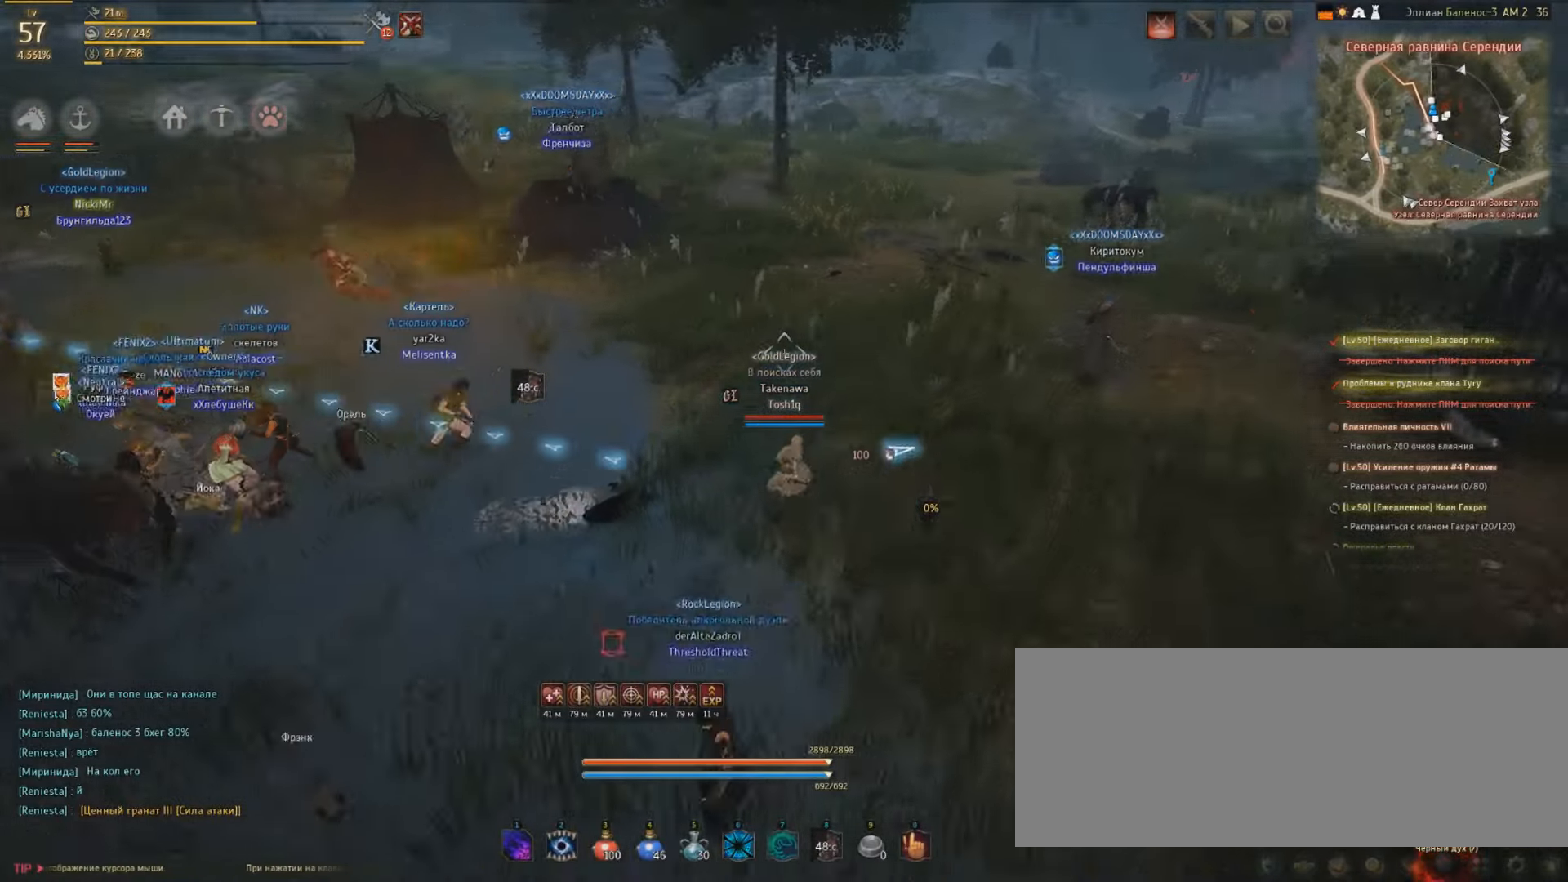
{"keys": ["w"], "mouse": [], "events": []}
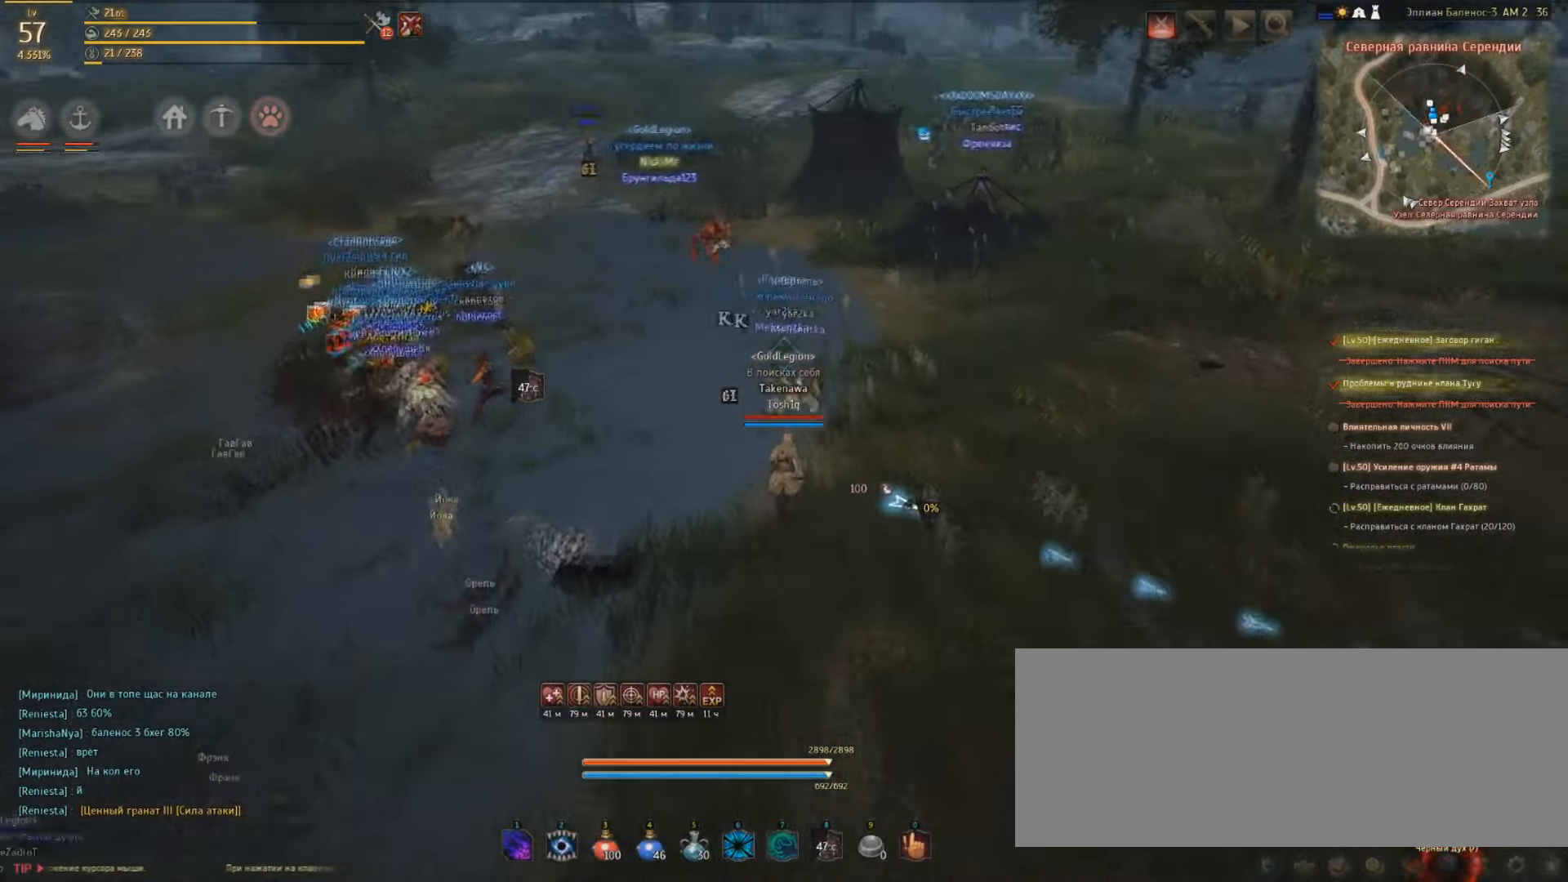
{"keys": ["w"], "mouse": [], "events": []}
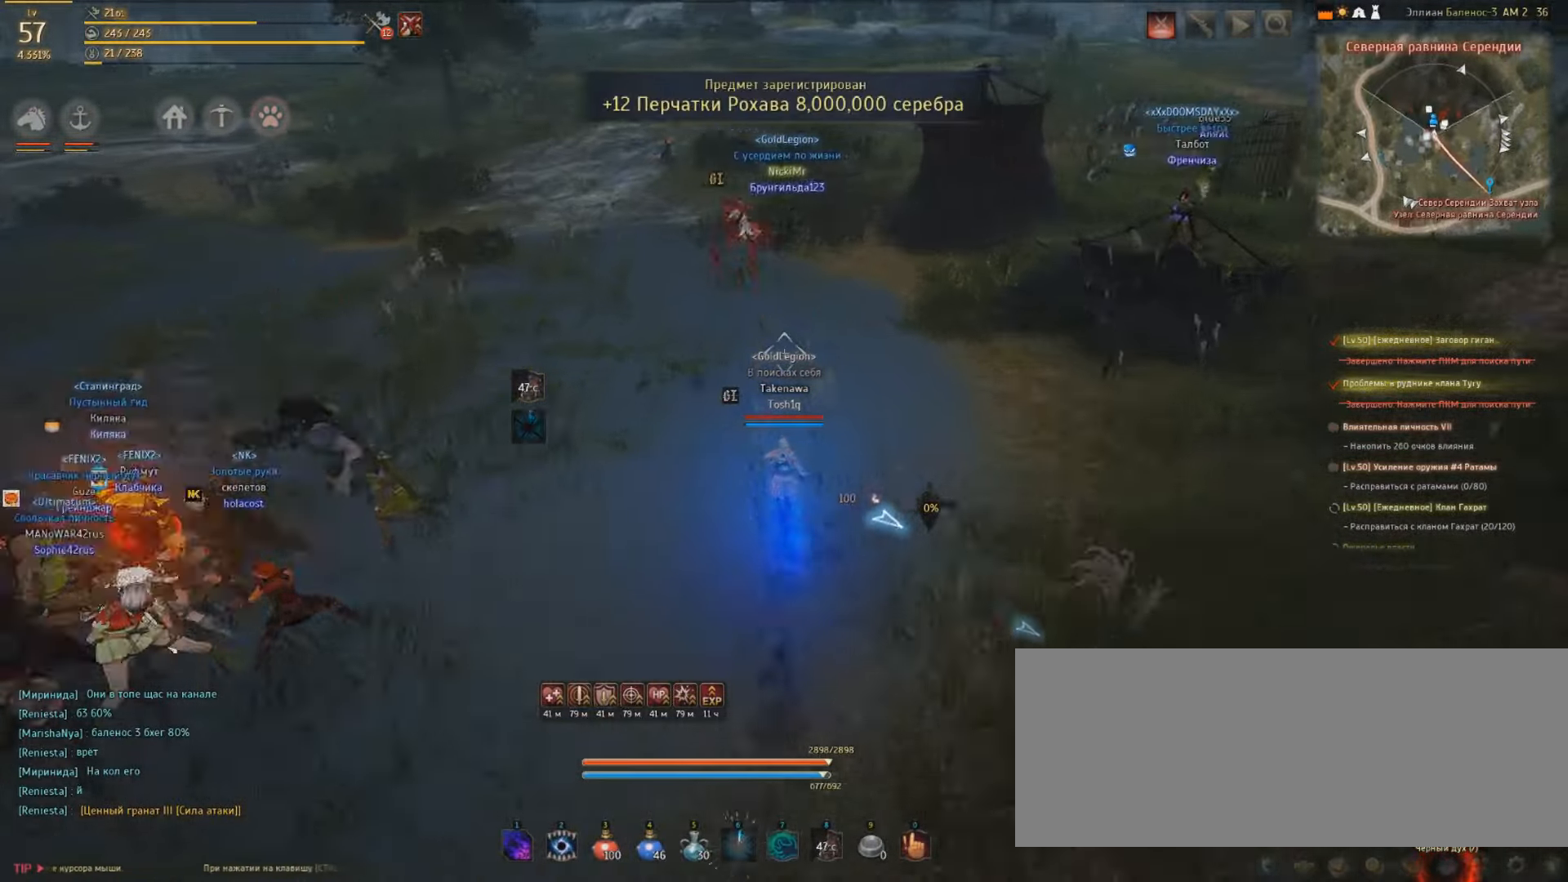
{"keys": ["w"], "mouse": [], "events": []}
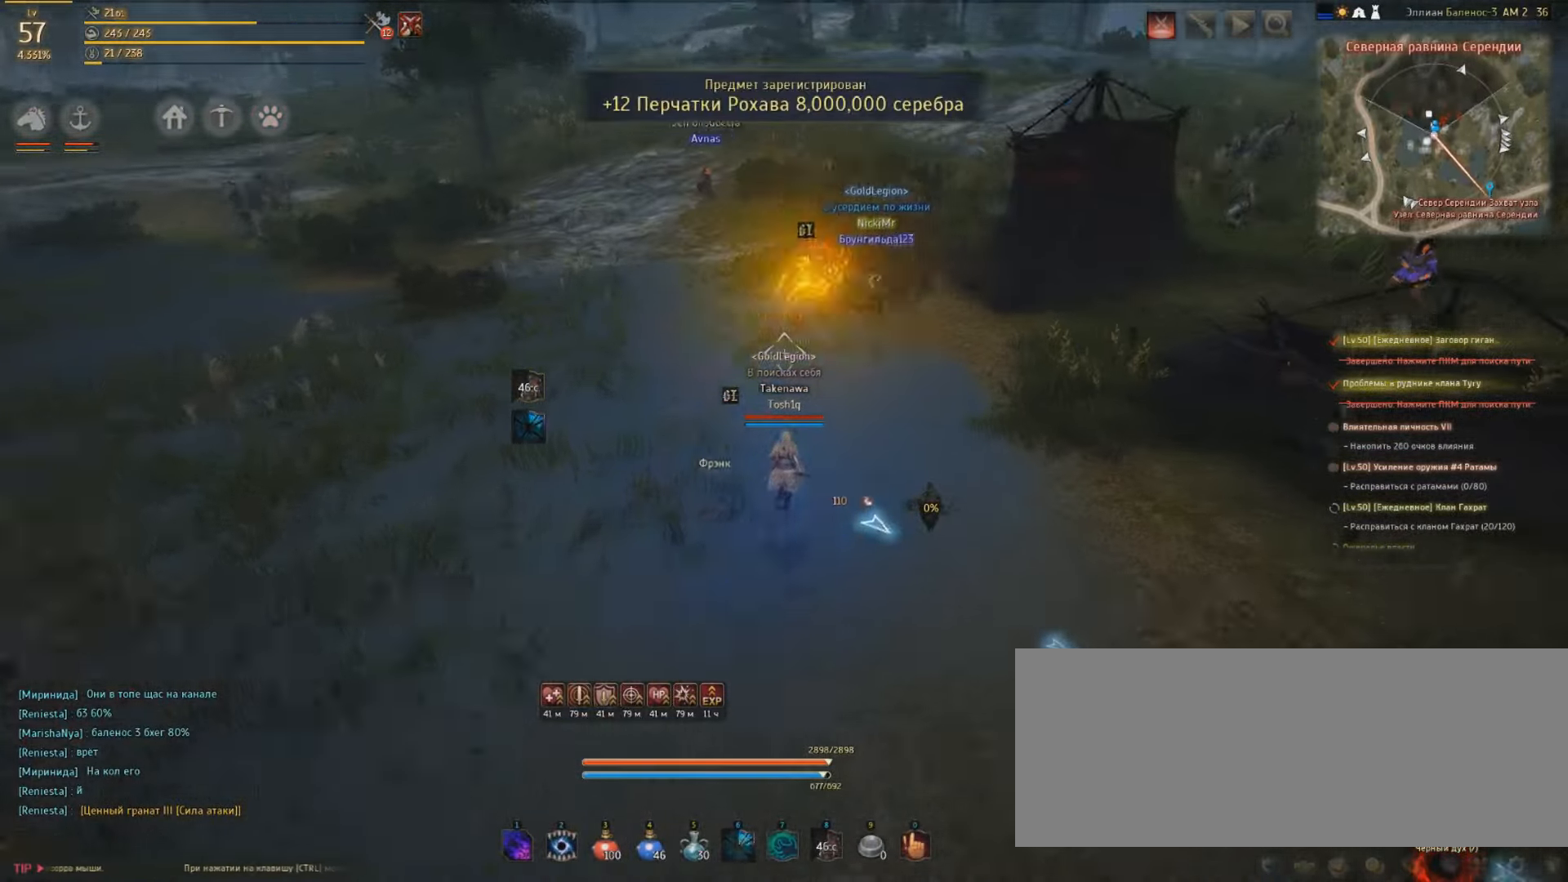
{"keys": ["w"], "mouse": ["right"], "events": [[466, "mouse_right", "down"]]}
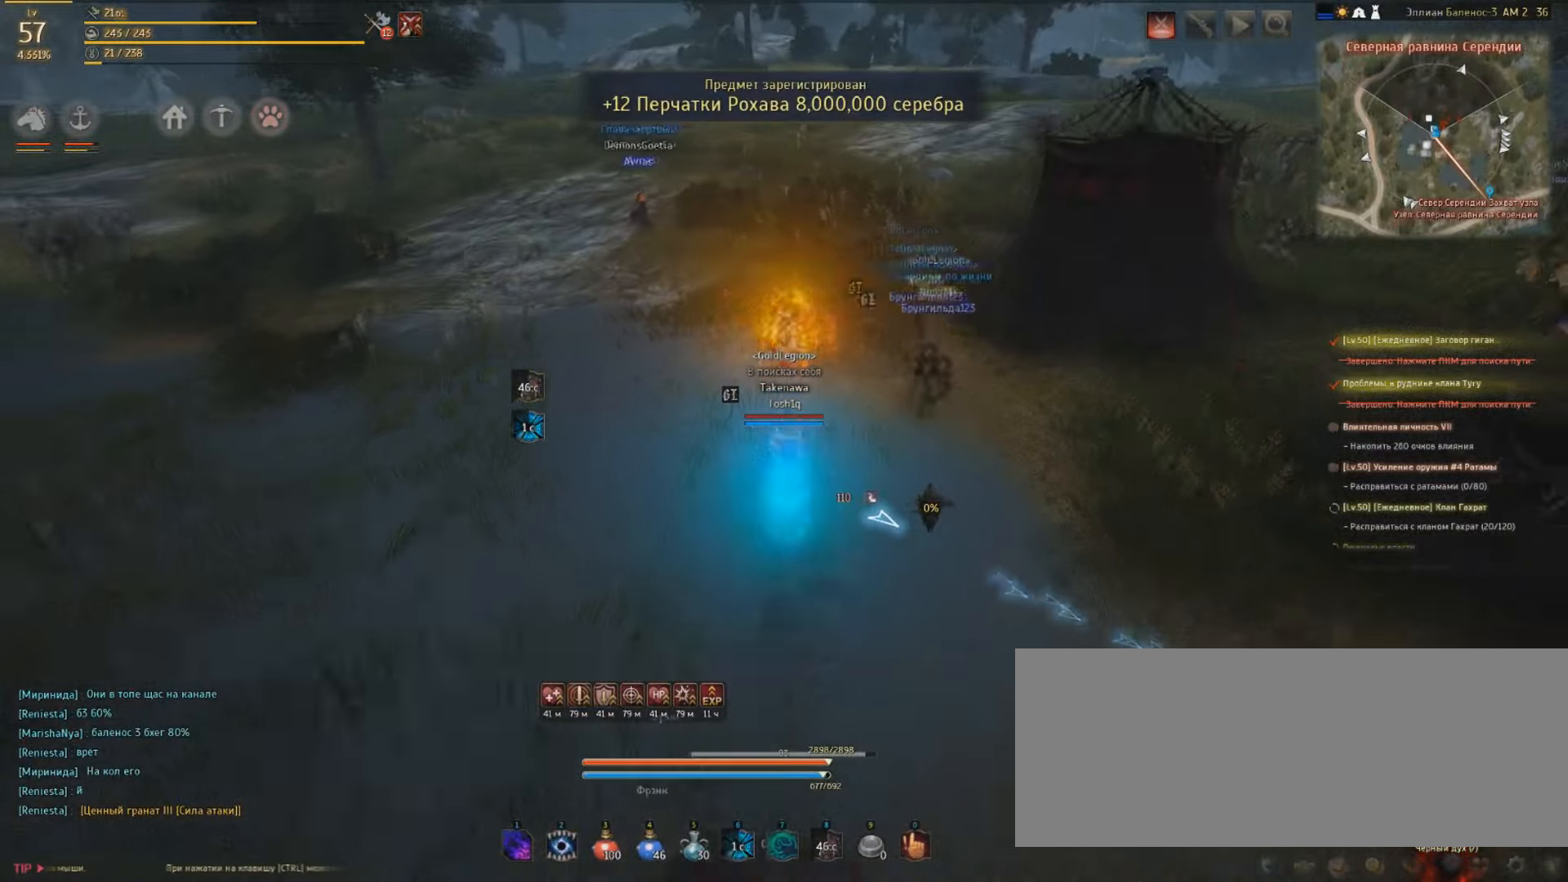
{"keys": ["shift"], "mouse": ["left"], "events": [[300, "mouse_left", "down"], [300, "shift", "down"], [333, "mouse_right", "up"], [333, "w", "up"]]}
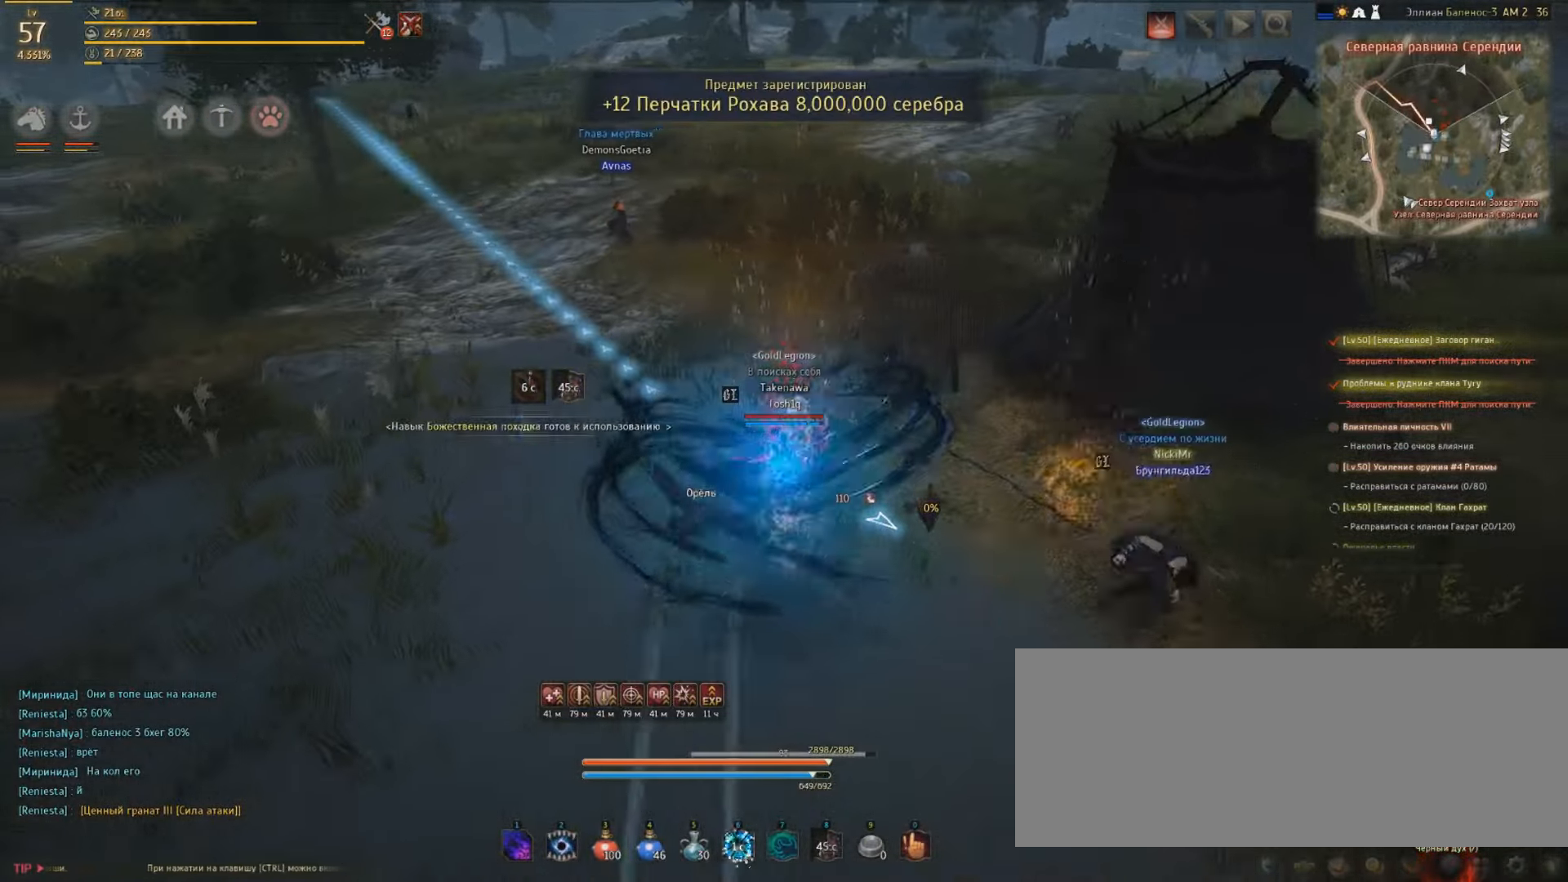
{"keys": ["shift"], "mouse": ["left"], "events": []}
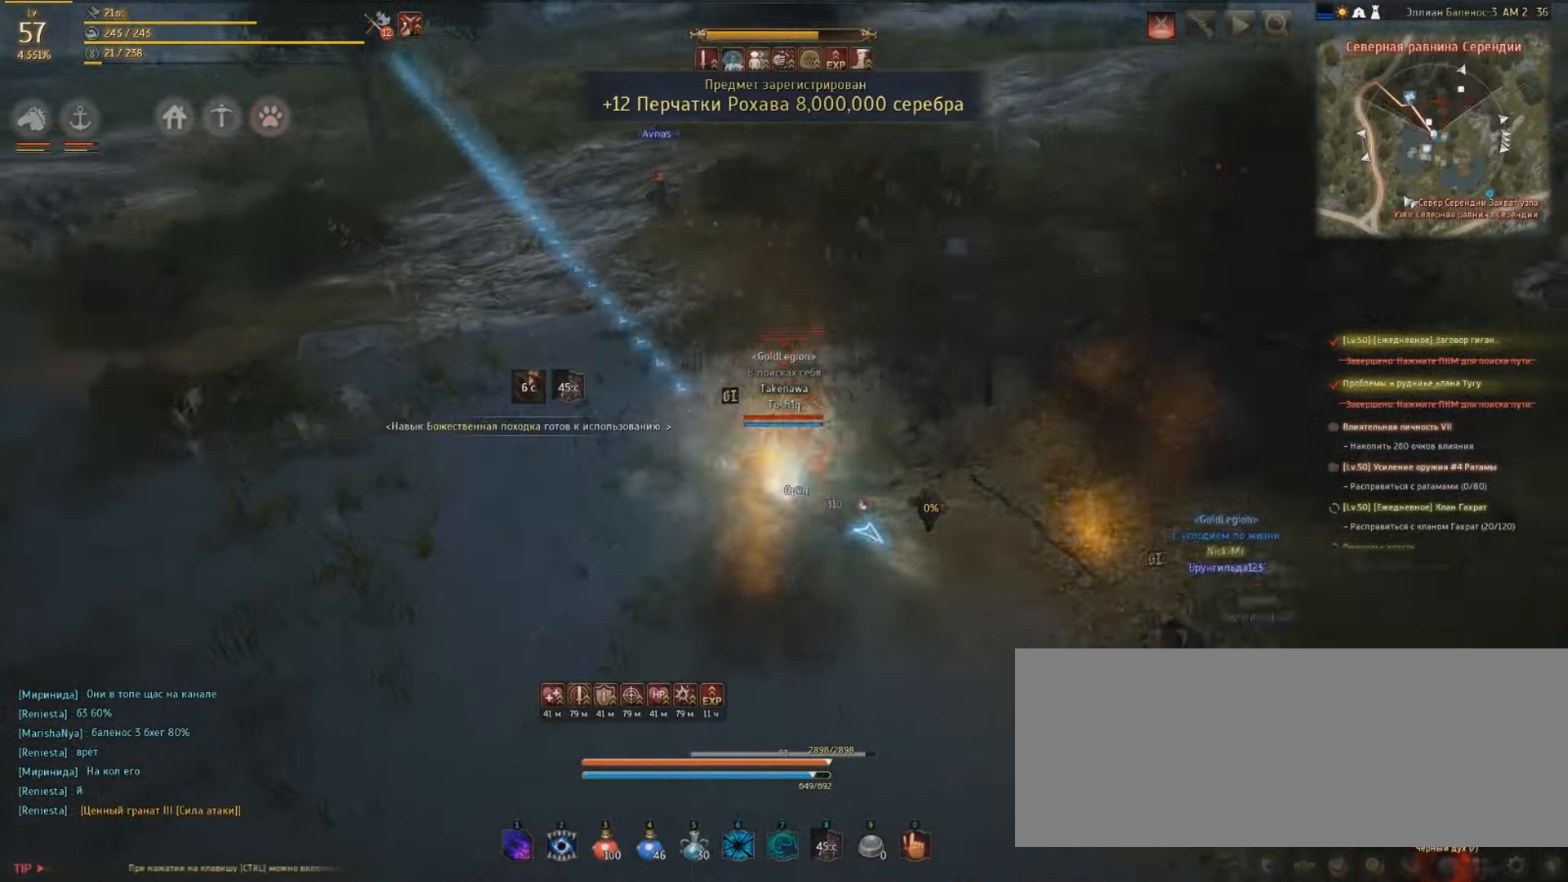
{"keys": ["shift"], "mouse": ["left"], "events": [[334, "q", "down"], [500, "q", "up"]]}
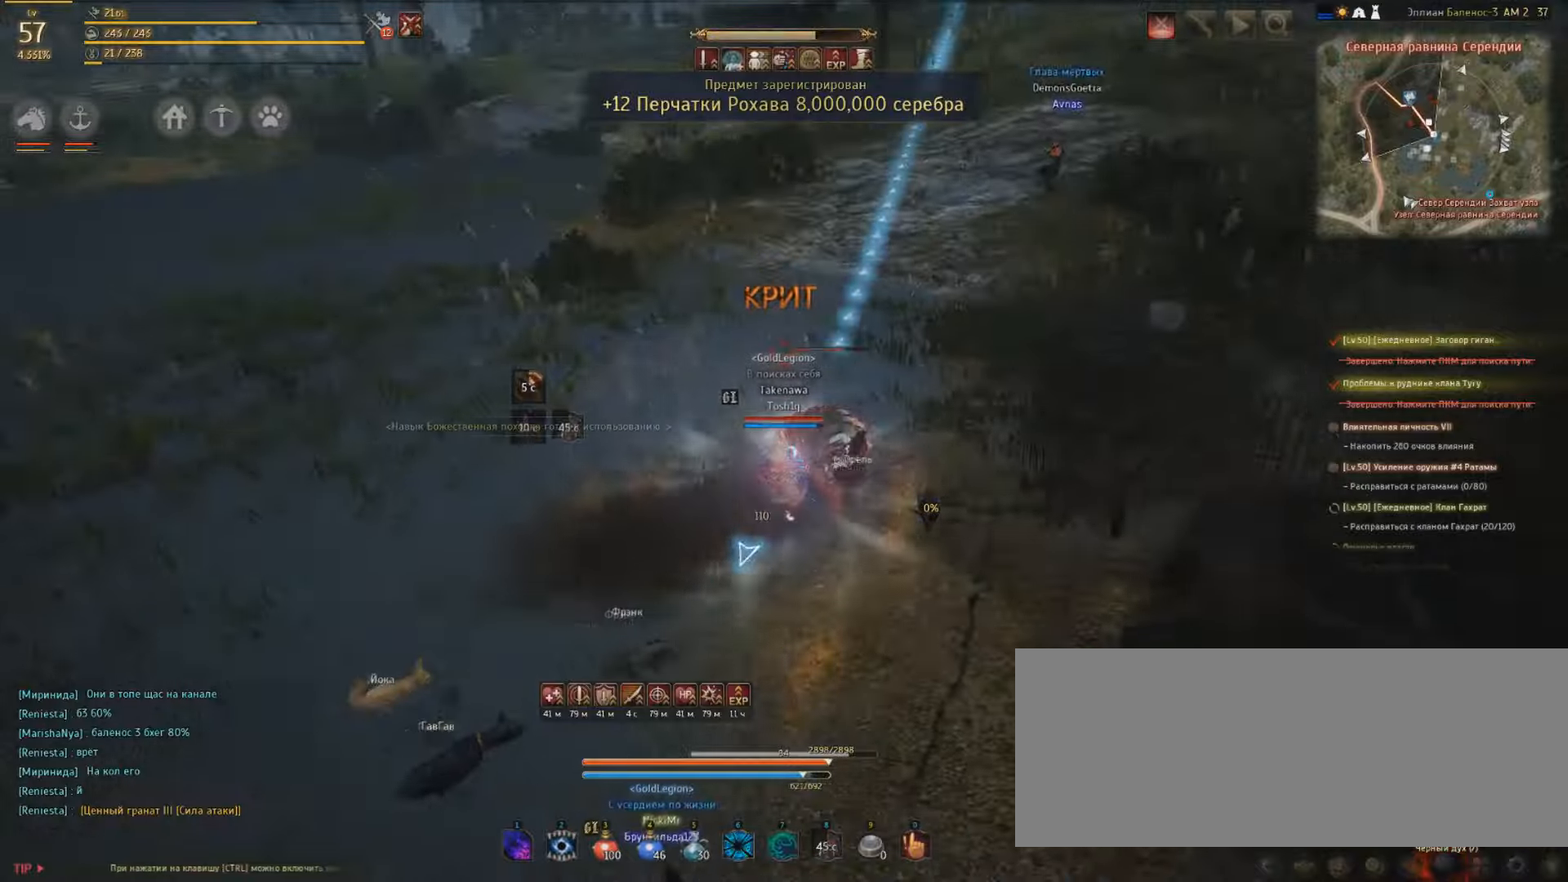
{"keys": ["shift"], "mouse": ["left"], "events": []}
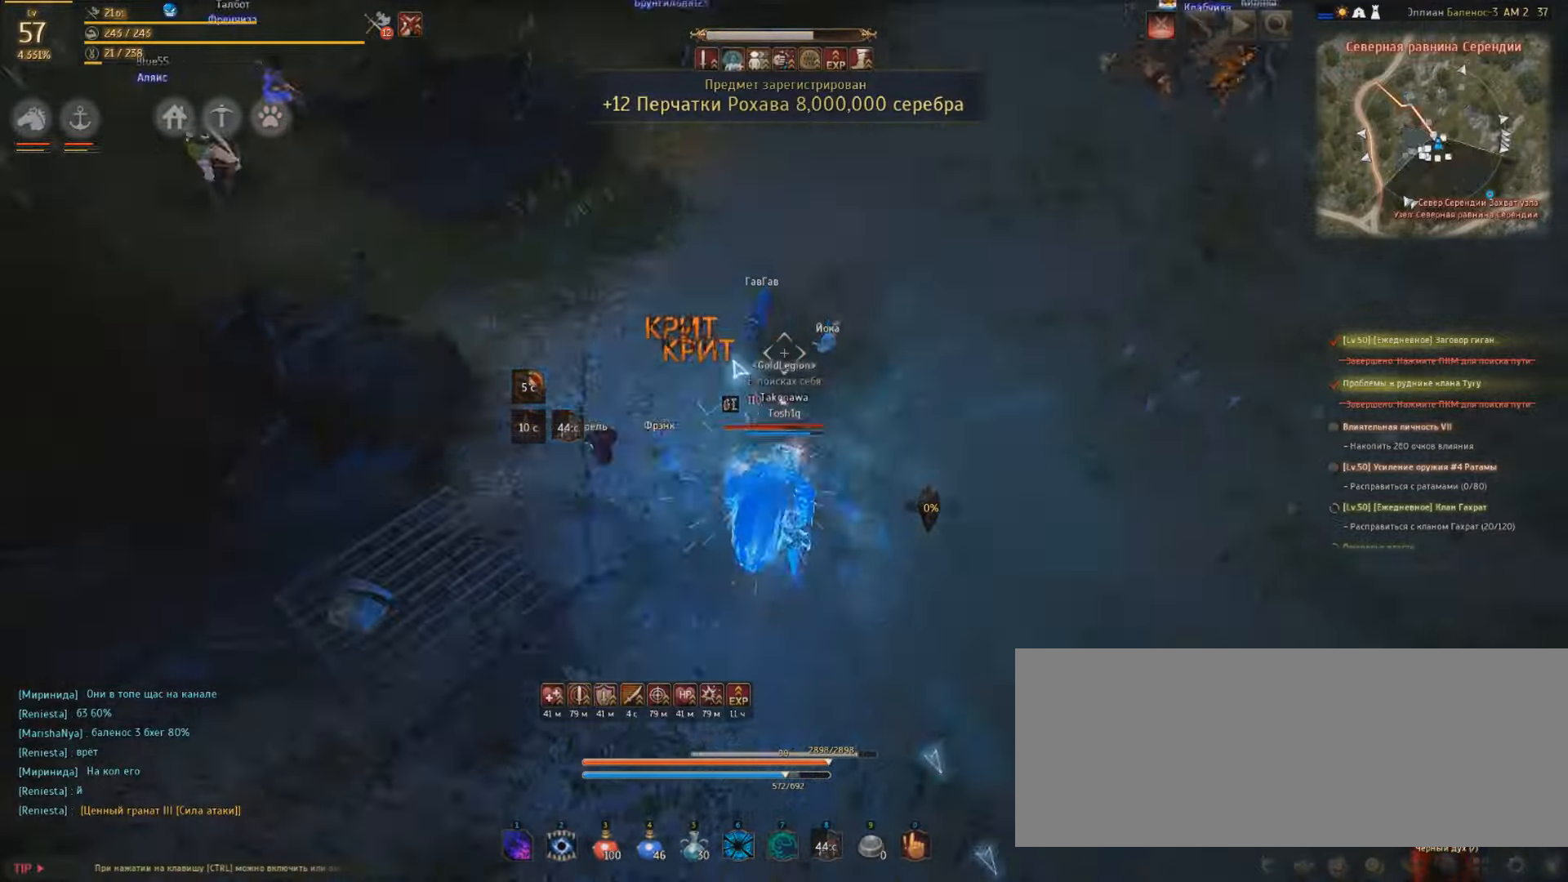
{"keys": ["shift", "space"], "mouse": ["left"], "events": [[467, "space", "down"]]}
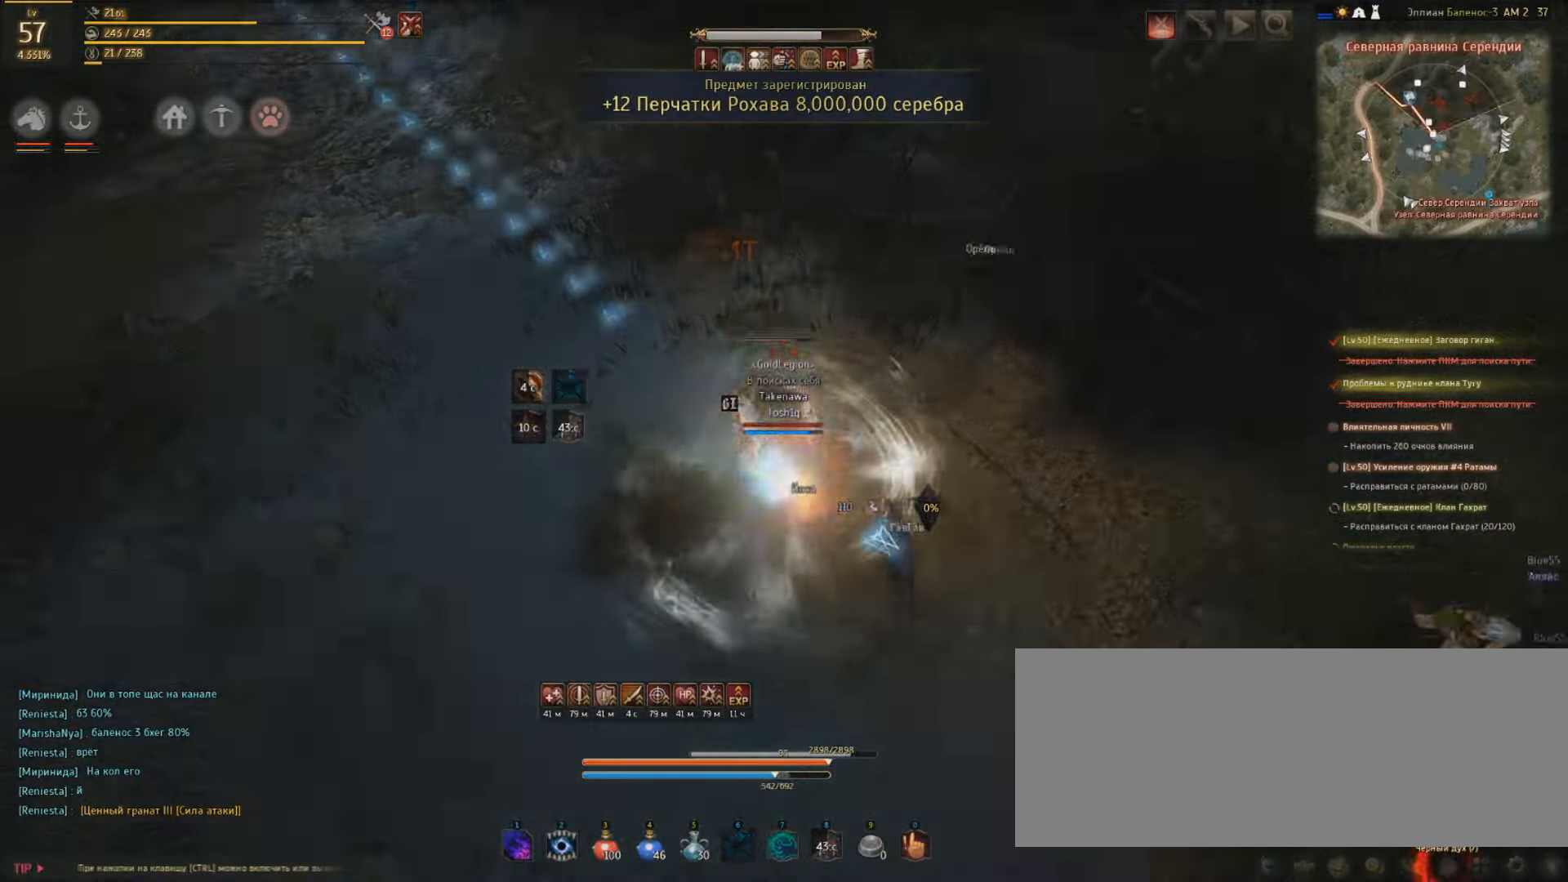
{"keys": ["e"], "mouse": ["left"], "events": [[200, "space", "up"], [367, "shift", "up"], [434, "e", "down"]]}
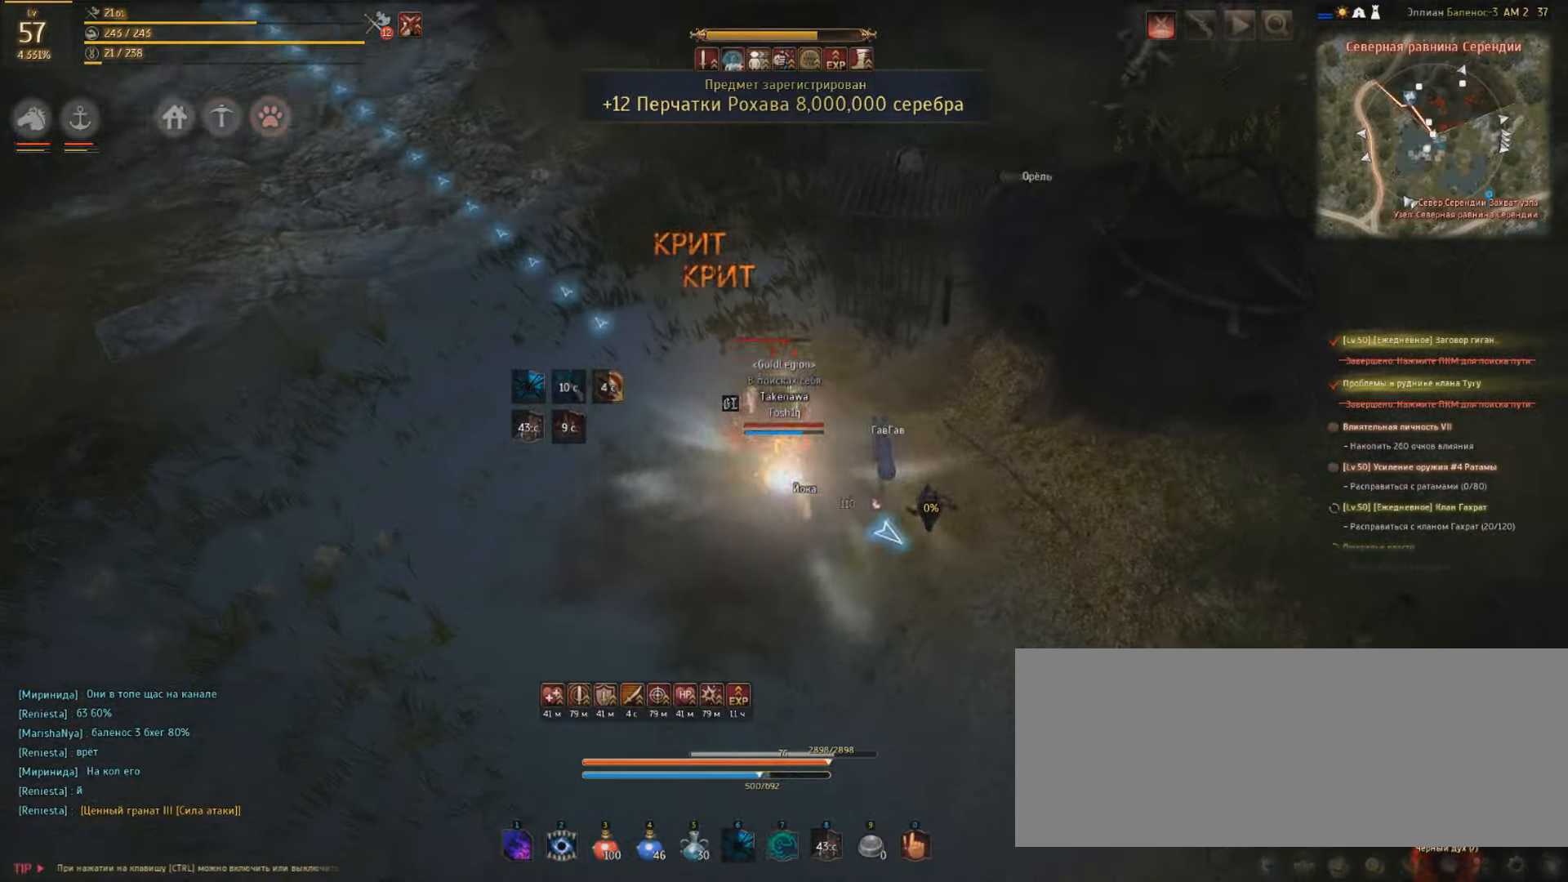
{"keys": ["shift"], "mouse": ["left"], "events": [[34, "e", "up"], [100, "e", "down"], [200, "e", "up"], [267, "shift", "down"]]}
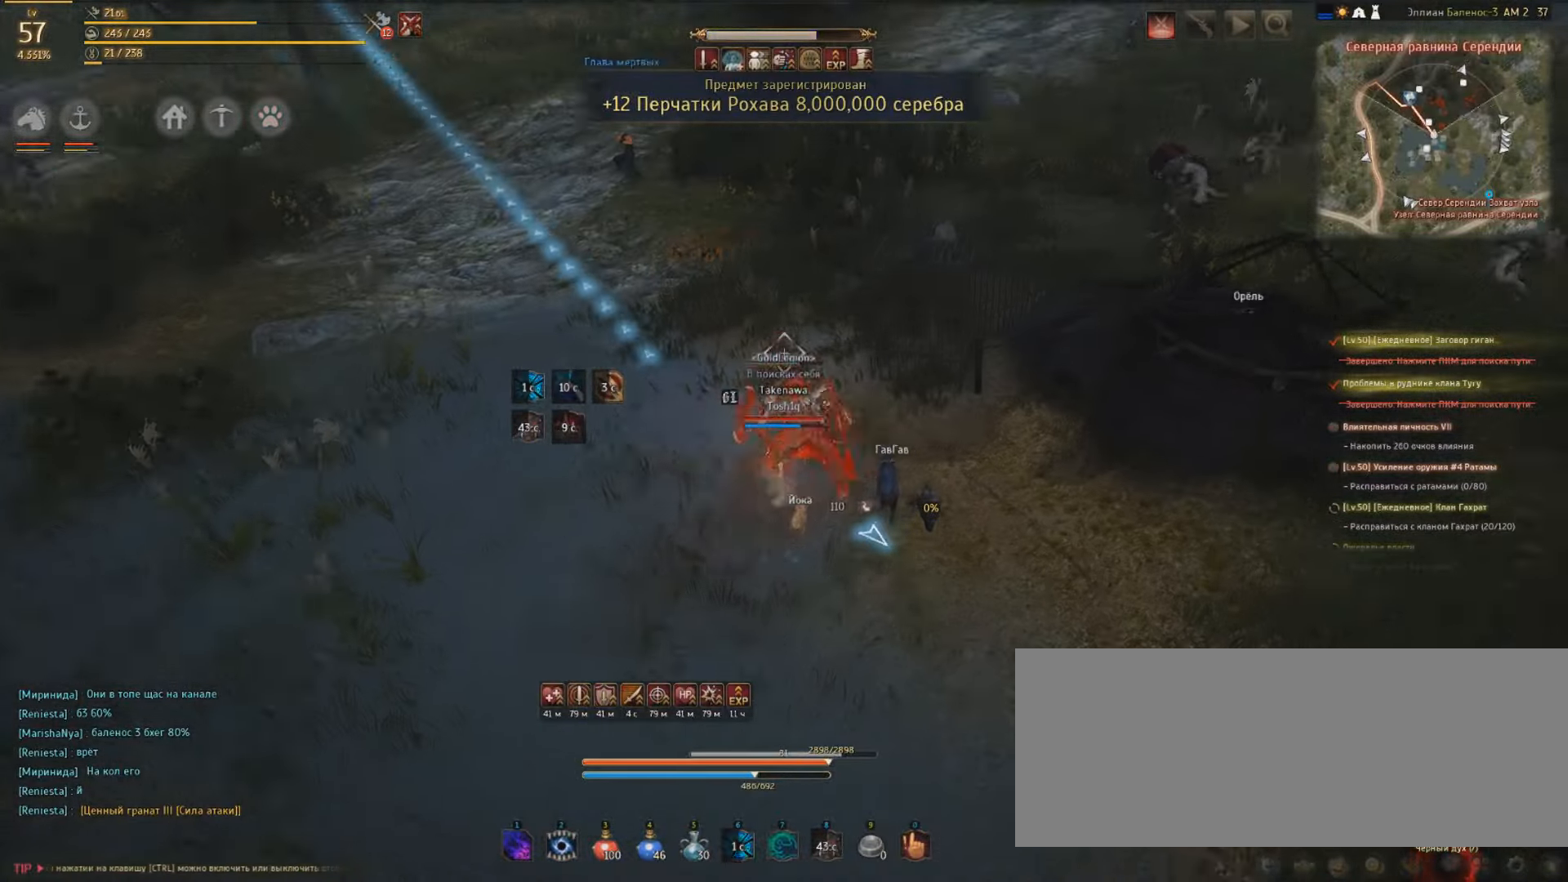
{"keys": ["shift"], "mouse": ["left"], "events": []}
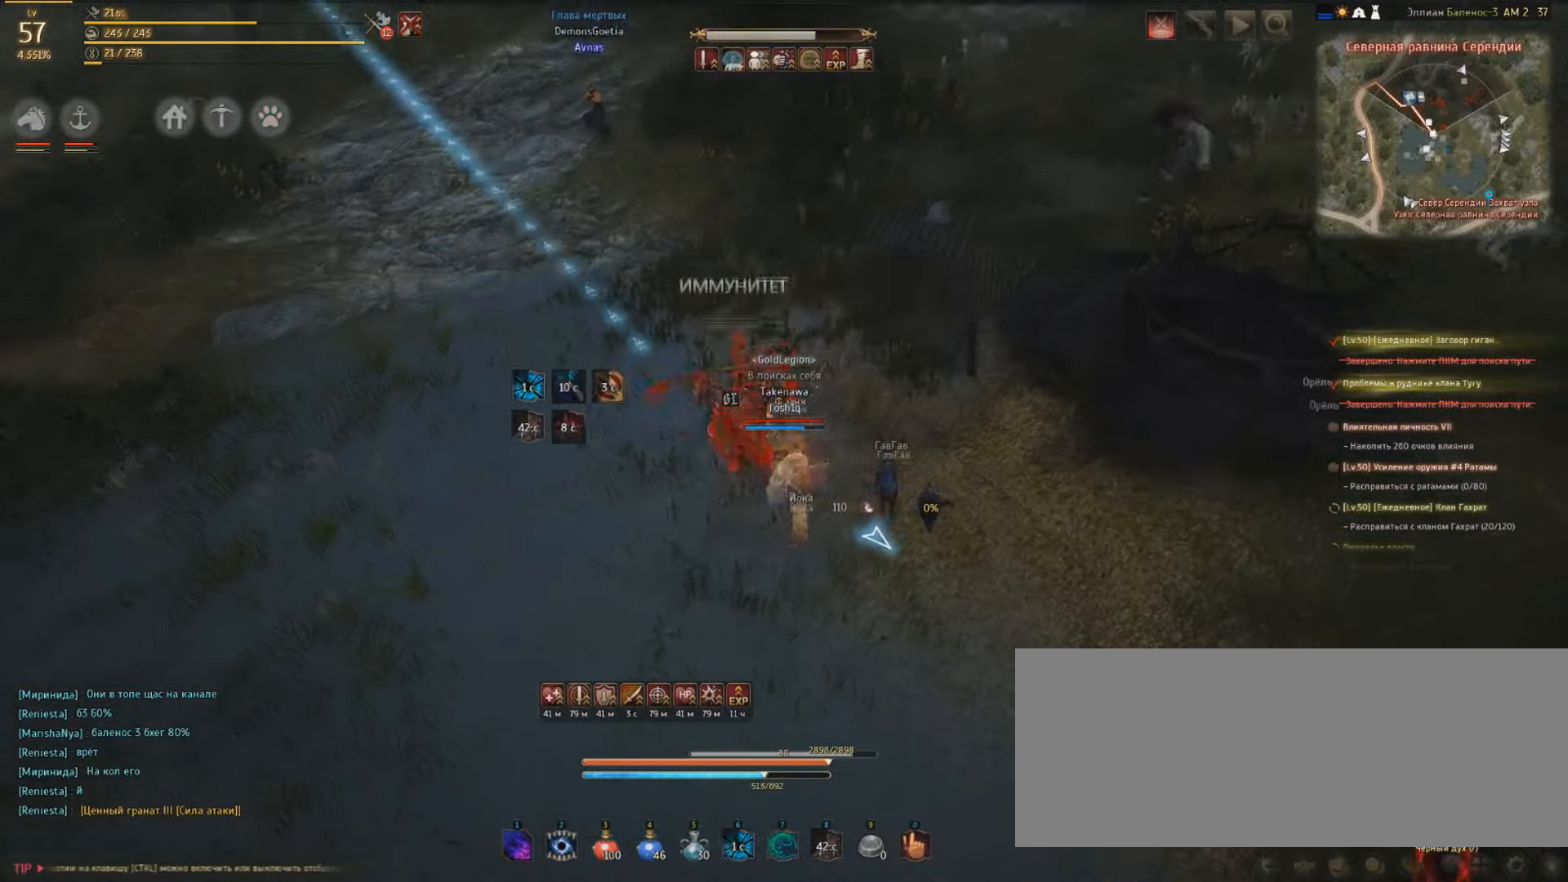
{"keys": ["shift"], "mouse": ["left"], "events": []}
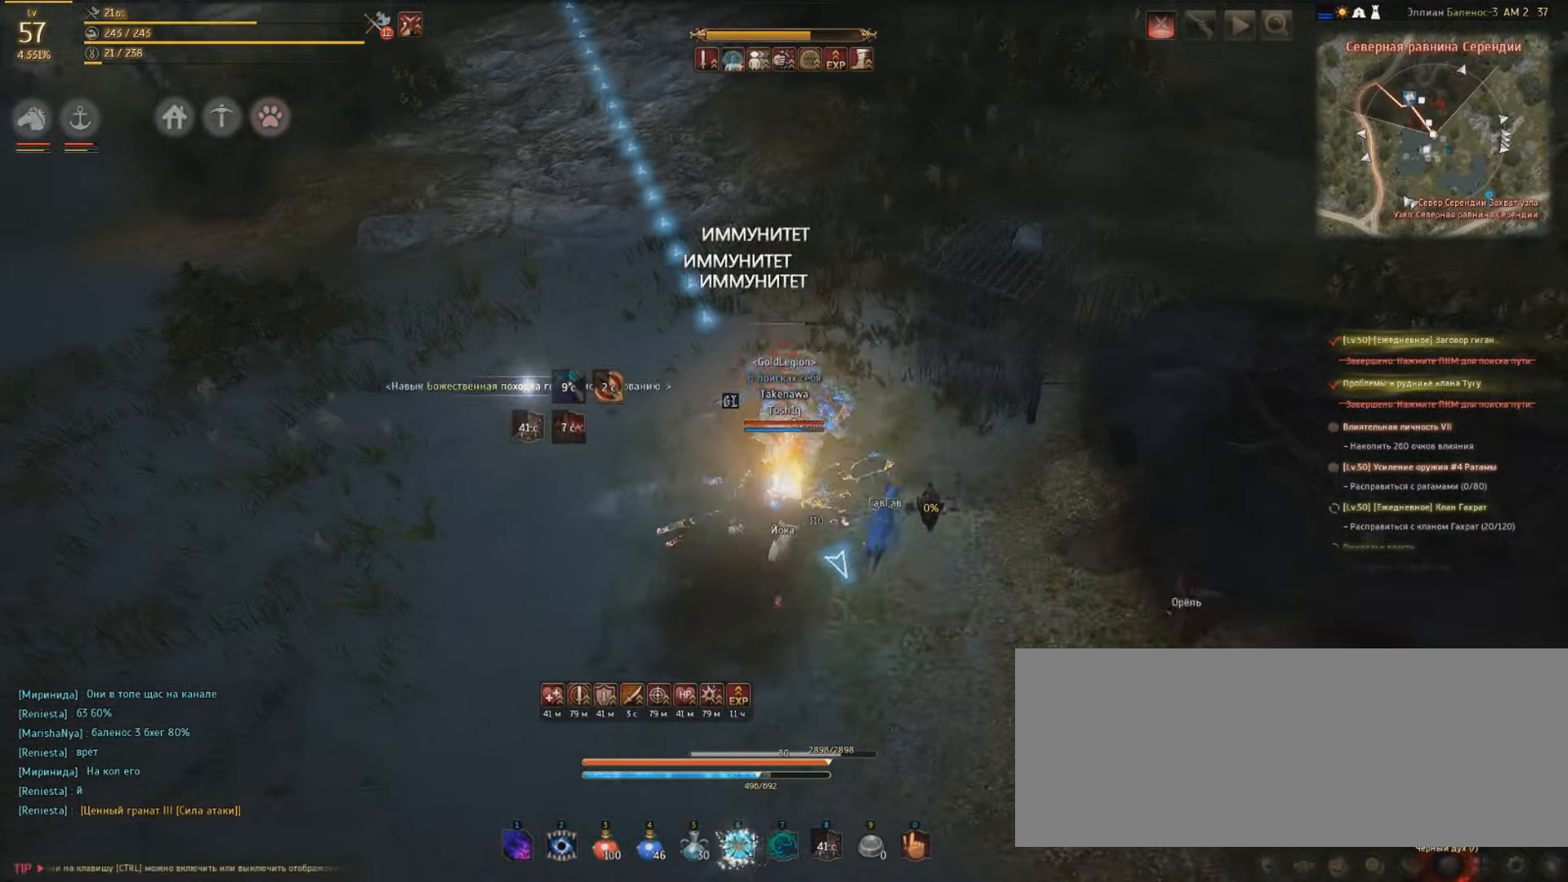
{"keys": [], "mouse": ["right"], "events": [[34, "space", "down"], [167, "space", "up"], [200, "shift", "up"], [300, "mouse_left", "up"], [367, "mouse_right", "down"]]}
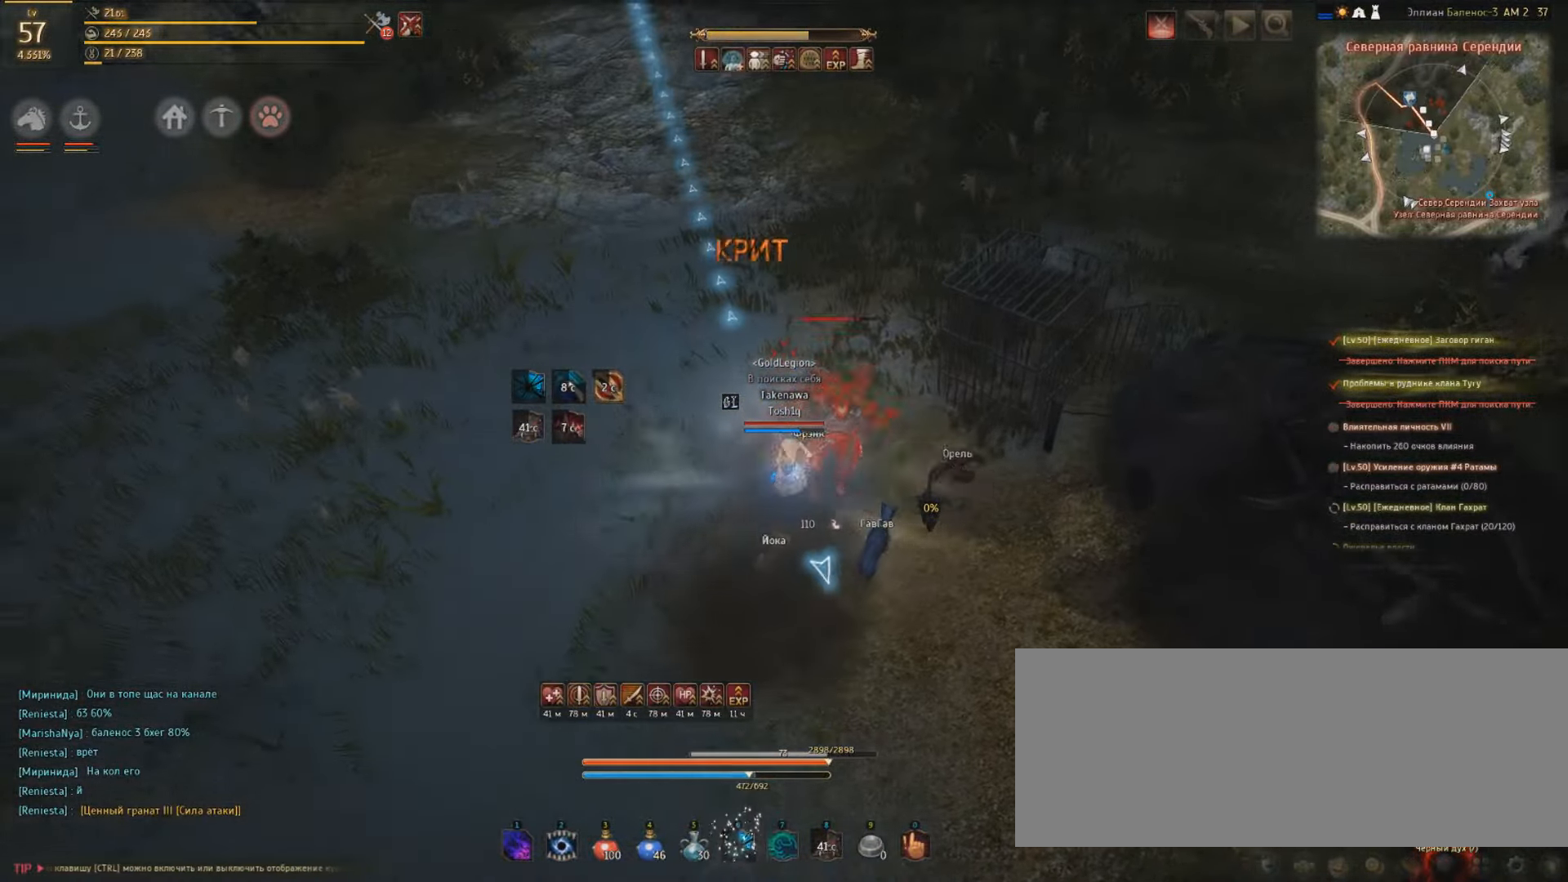
{"keys": [], "mouse": ["right"], "events": []}
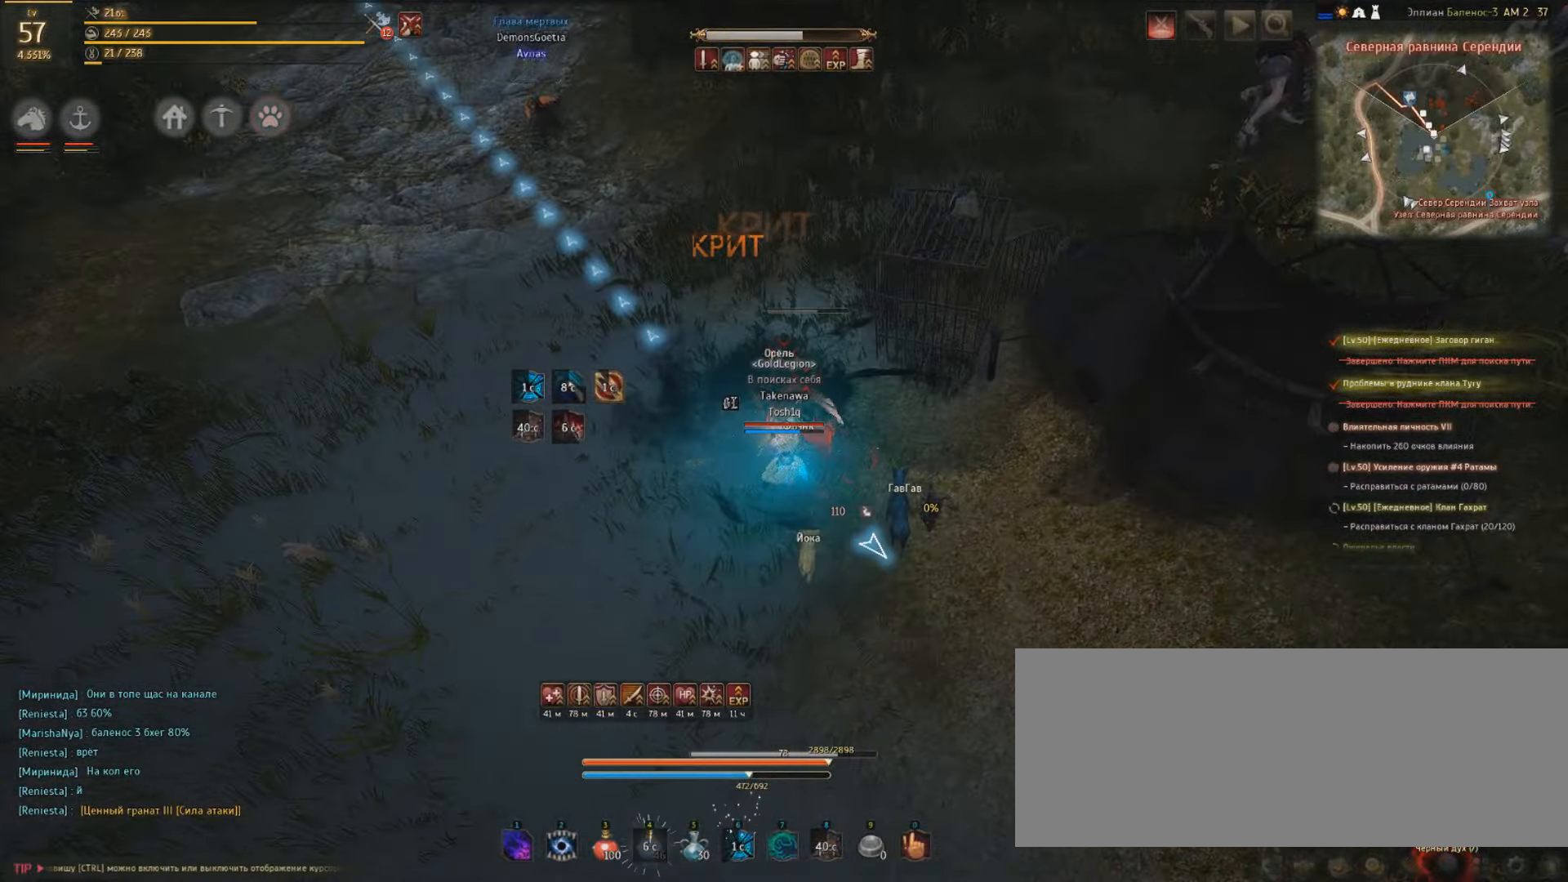
{"keys": [], "mouse": ["right"], "events": []}
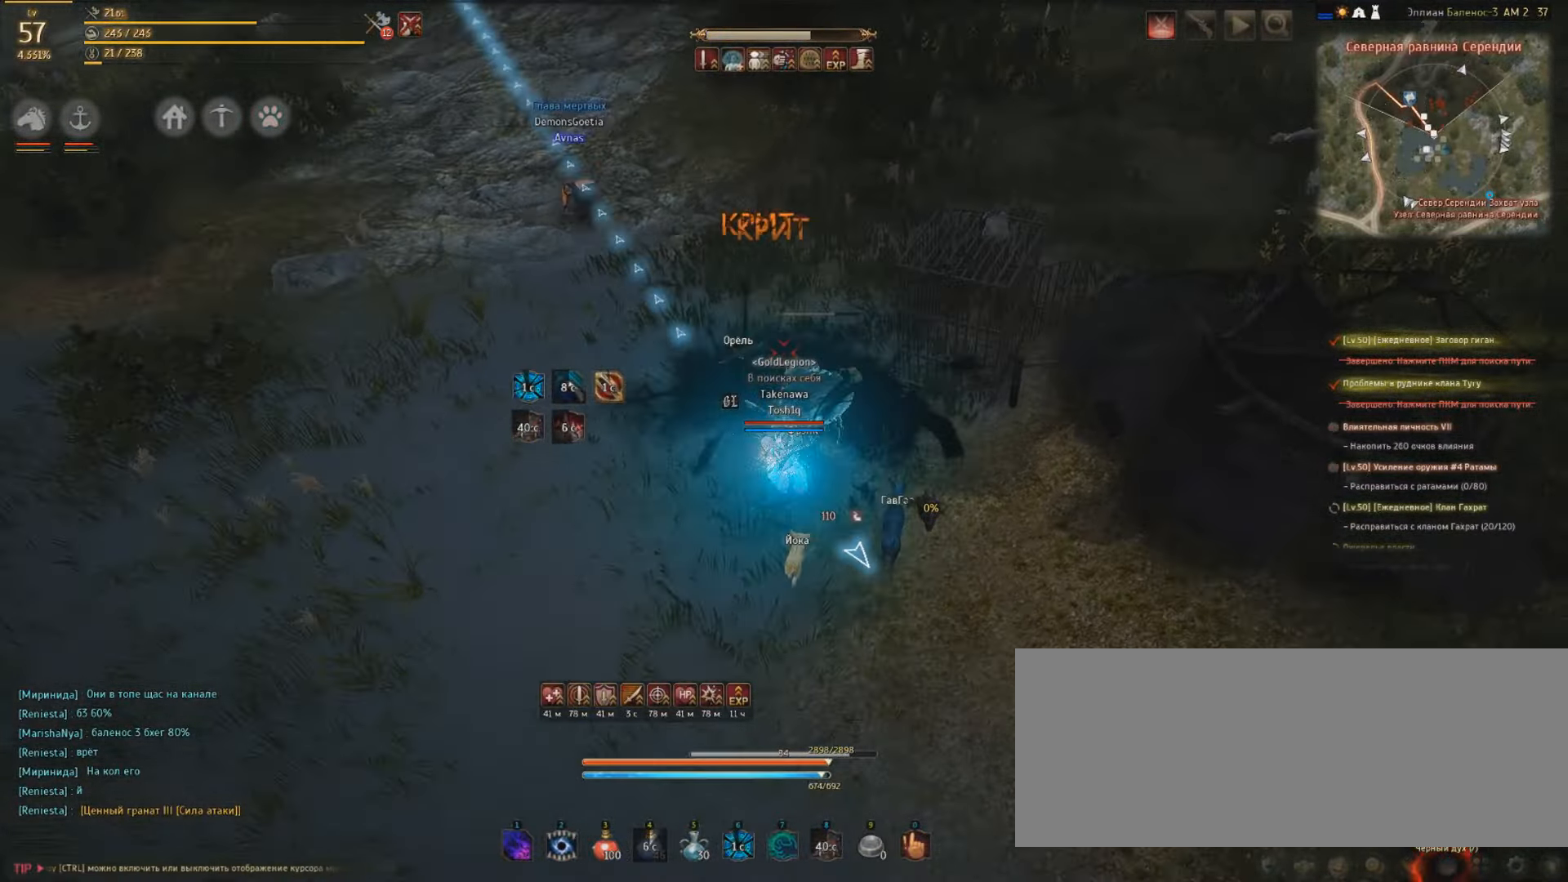
{"keys": [], "mouse": ["right"], "events": []}
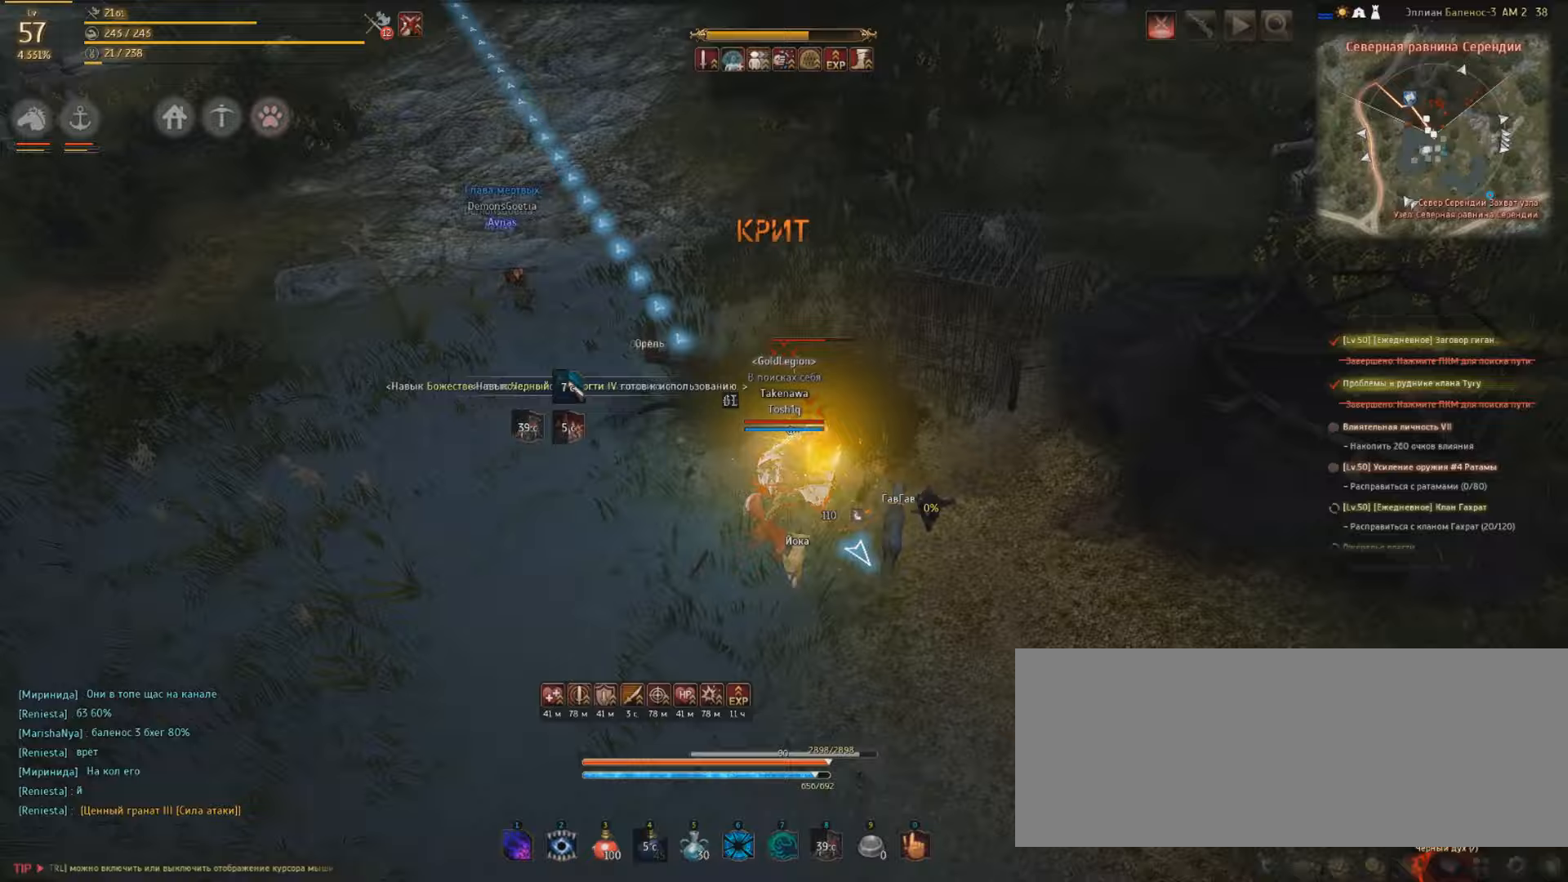
{"keys": ["w"], "mouse": [], "events": [[200, "w", "down"], [400, "mouse_right", "up"]]}
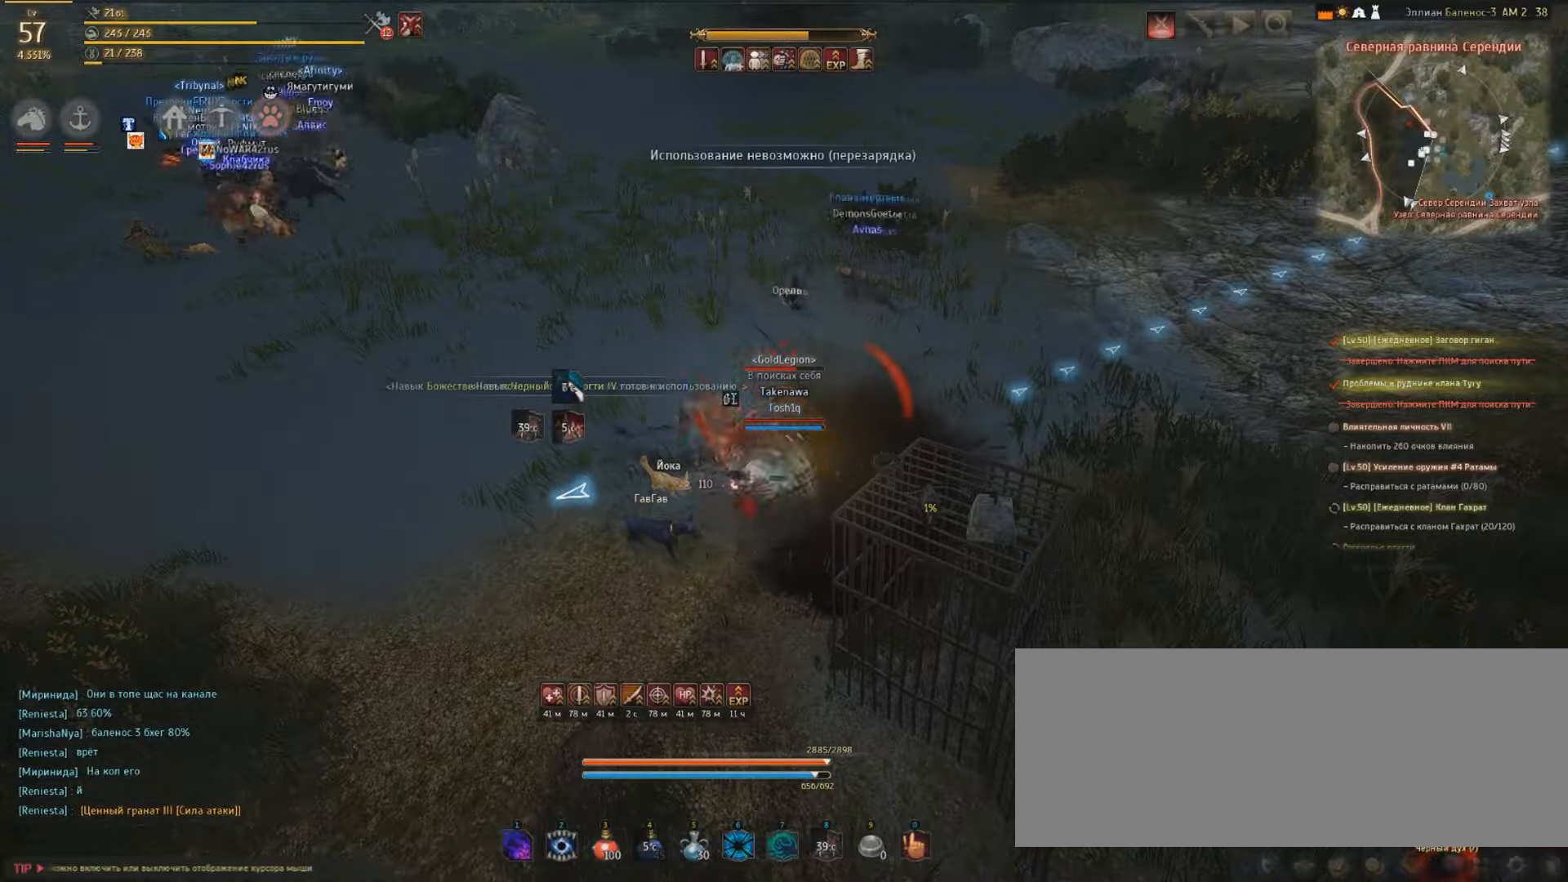
{"keys": ["w"], "mouse": [], "events": []}
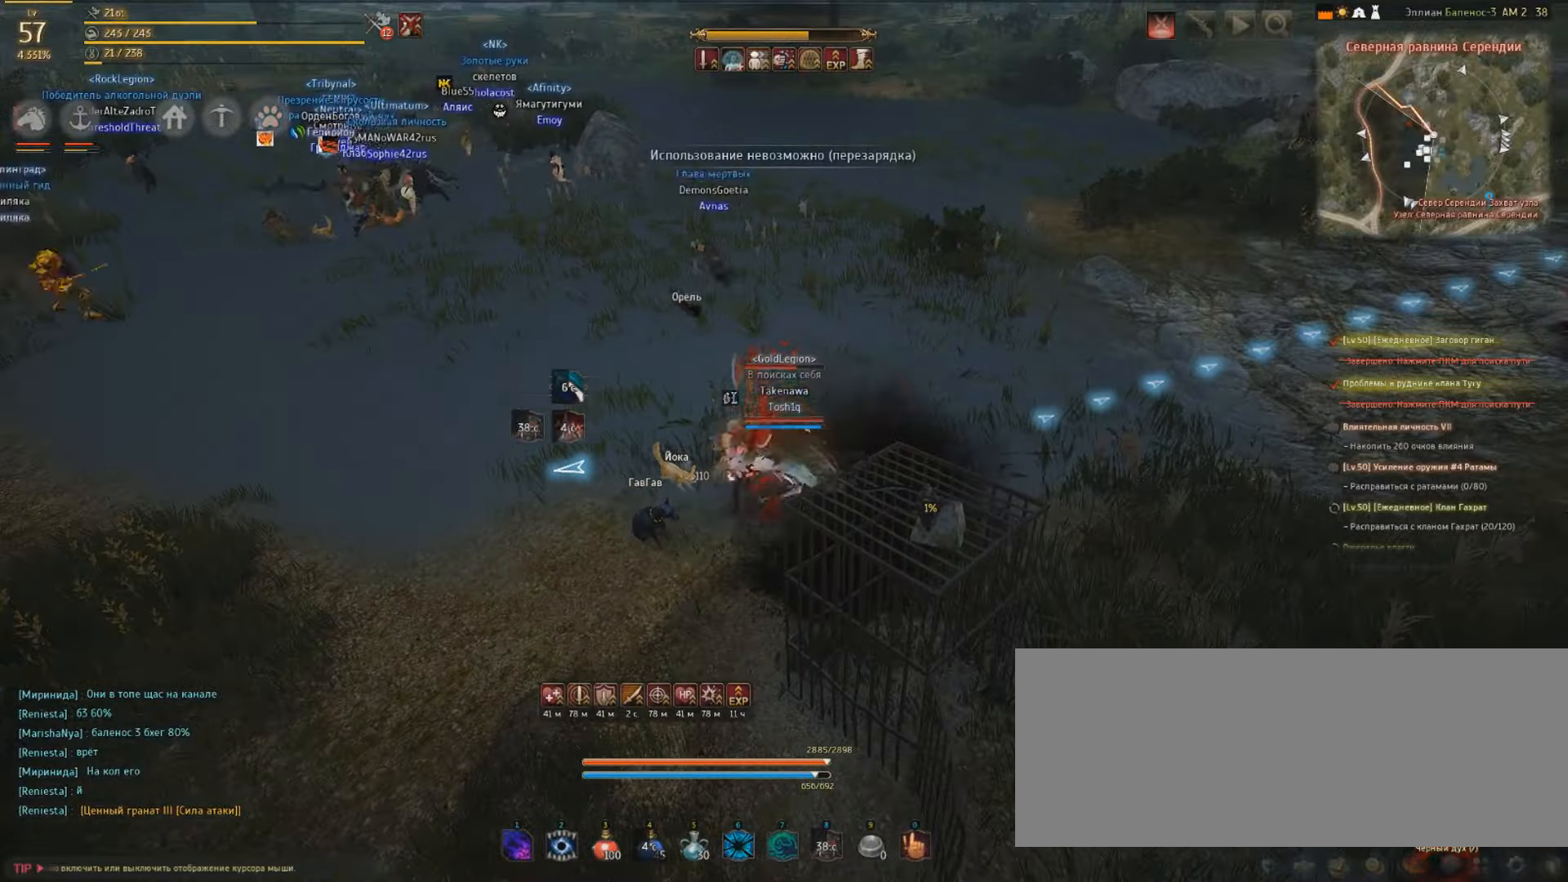
{"keys": ["w"], "mouse": [], "events": []}